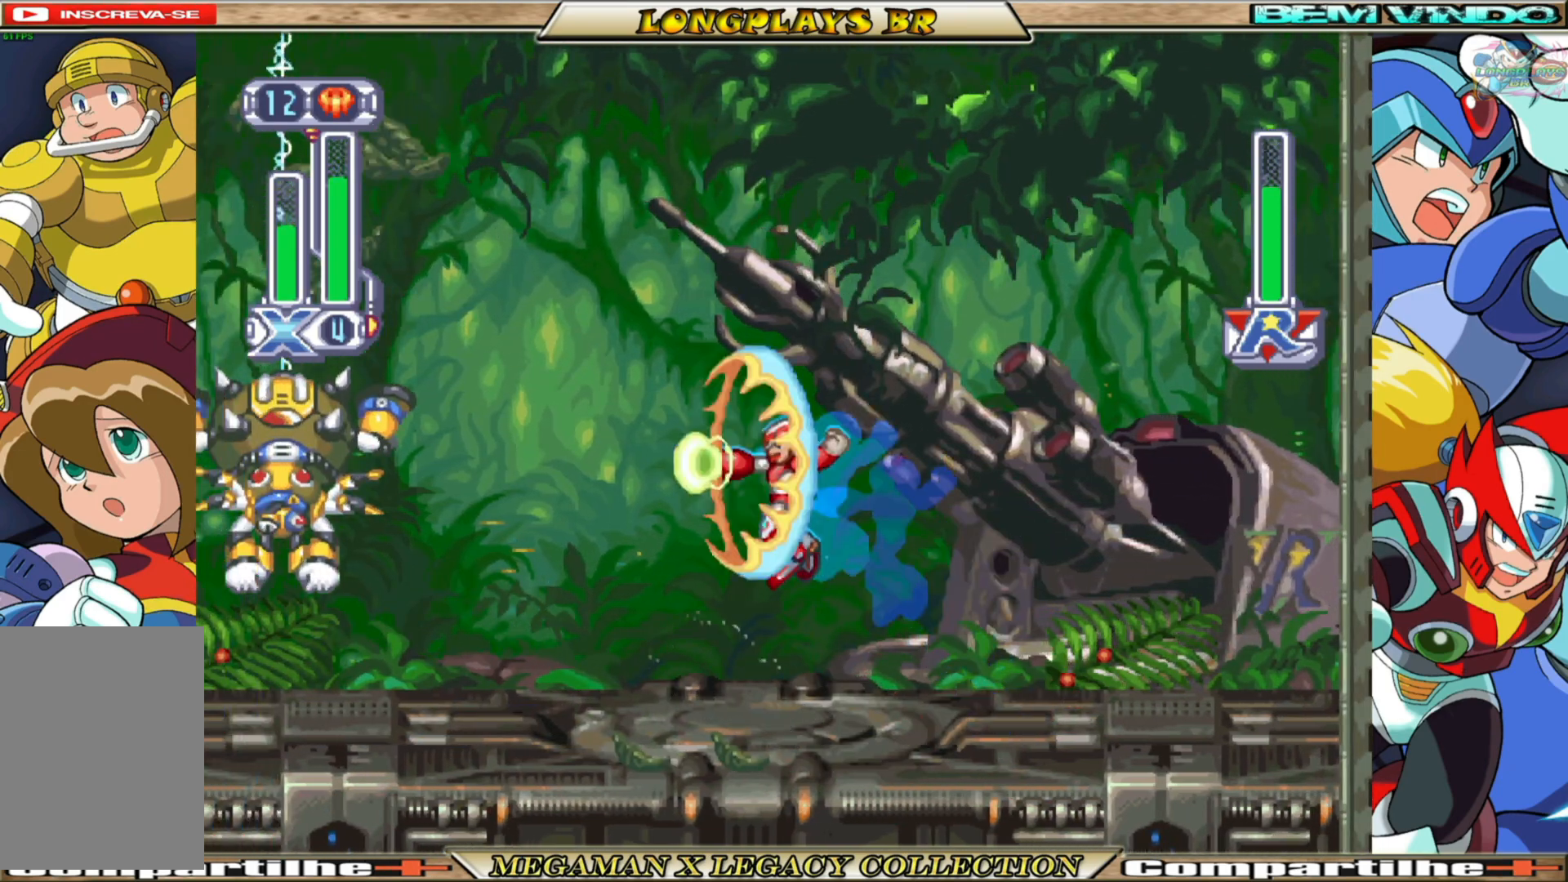
Gameplay with a controller (Xbox layout); each line is a JSON object with the inputs held at the frame after it. "events" lists button and stick changes between this image and that frame as [ms after this image, input, new state], when the widget could be followed in between.
{"buttons": ["X"], "left_stick": "center", "right_stick": "center", "events": []}
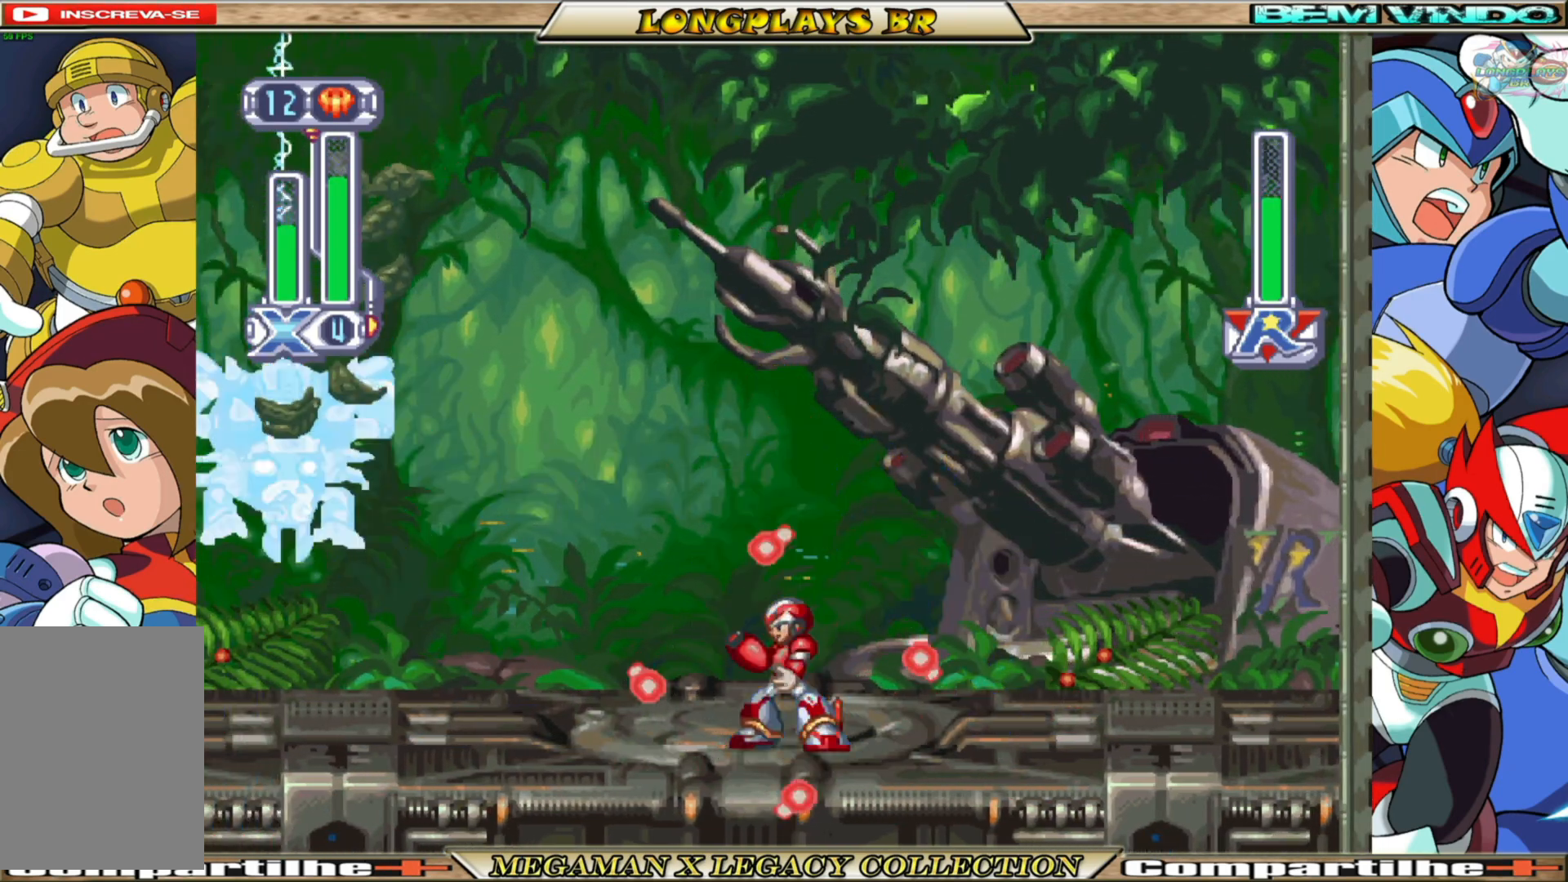
{"buttons": ["X", "DPAD_RIGHT"], "left_stick": "center", "right_stick": "center", "events": [[383, "DPAD_RIGHT", "down"]]}
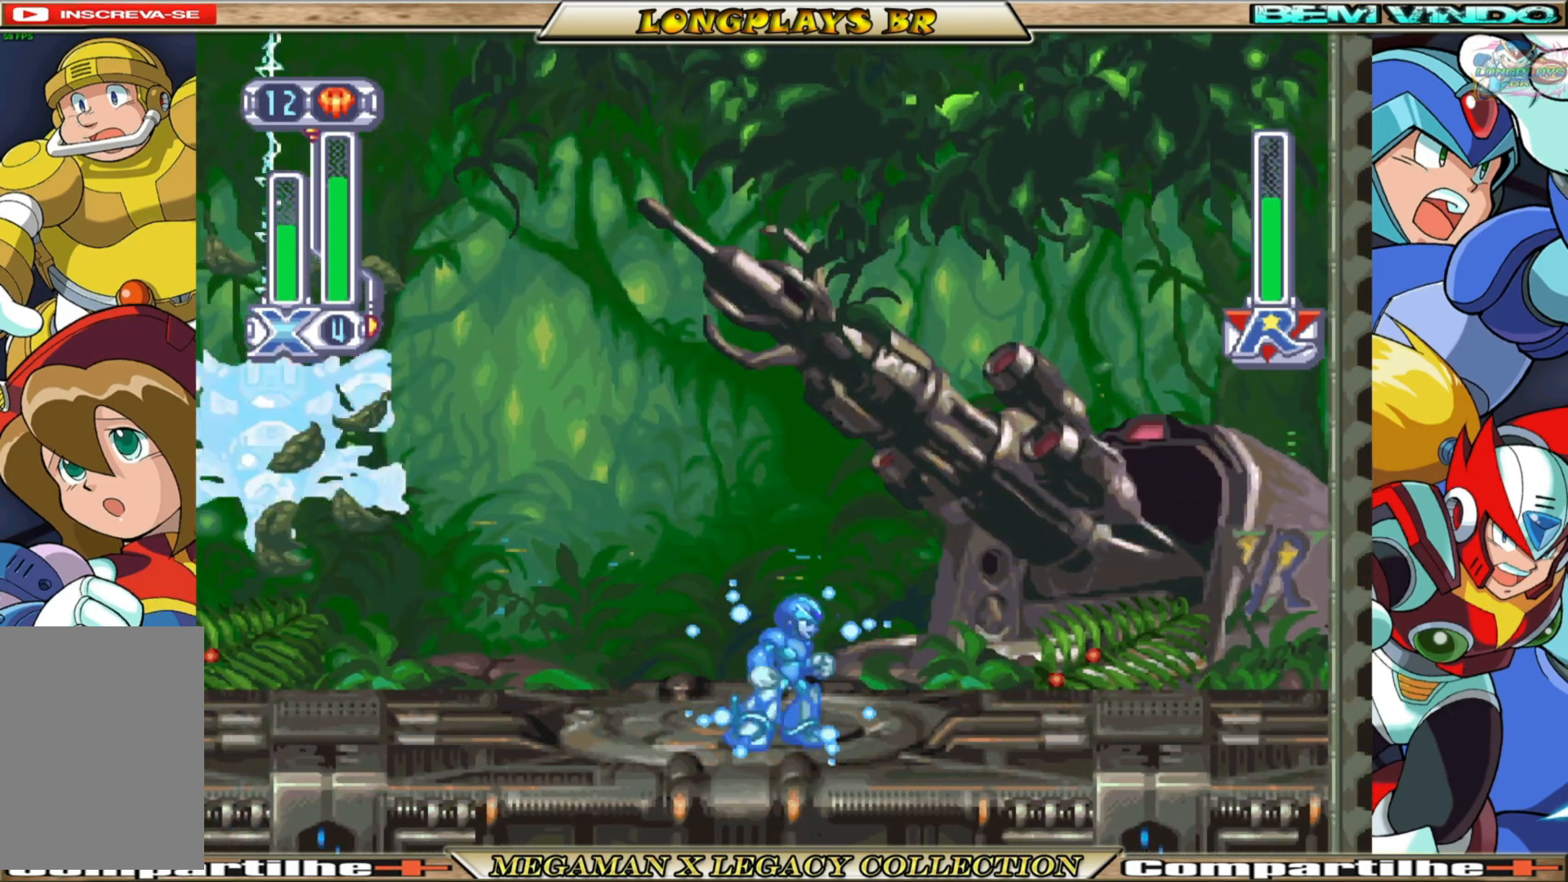
{"buttons": ["A", "B", "X", "DPAD_RIGHT"], "left_stick": "center", "right_stick": "center", "events": [[100, "B", "down"], [400, "A", "down"]]}
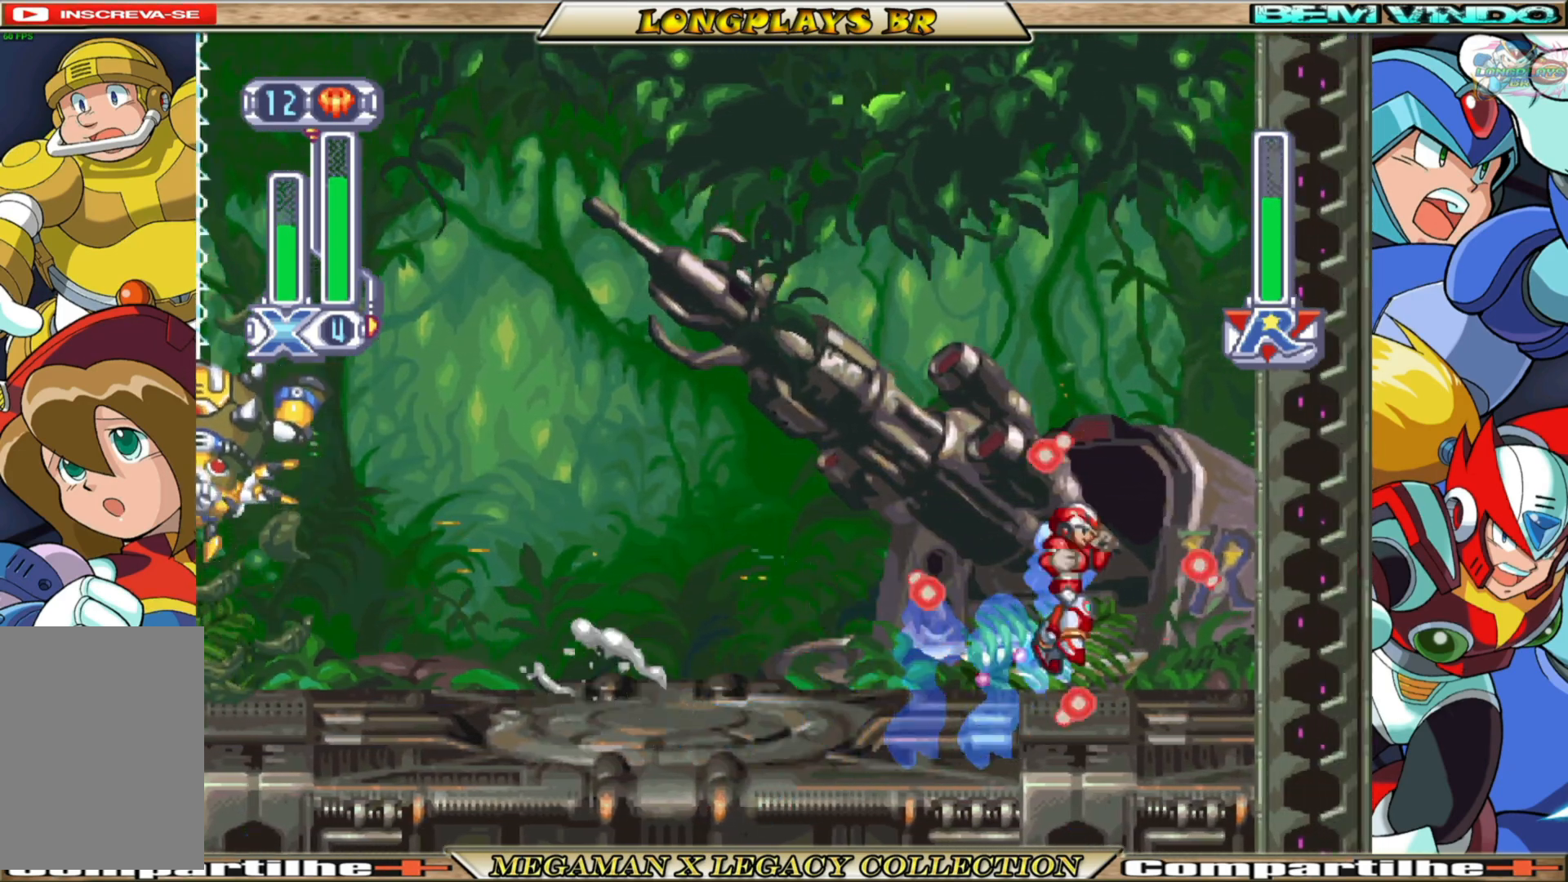
{"buttons": ["A", "B", "X", "DPAD_RIGHT"], "left_stick": "center", "right_stick": "center", "events": [[133, "A", "up"], [133, "B", "up"], [233, "B", "down"], [250, "A", "down"]]}
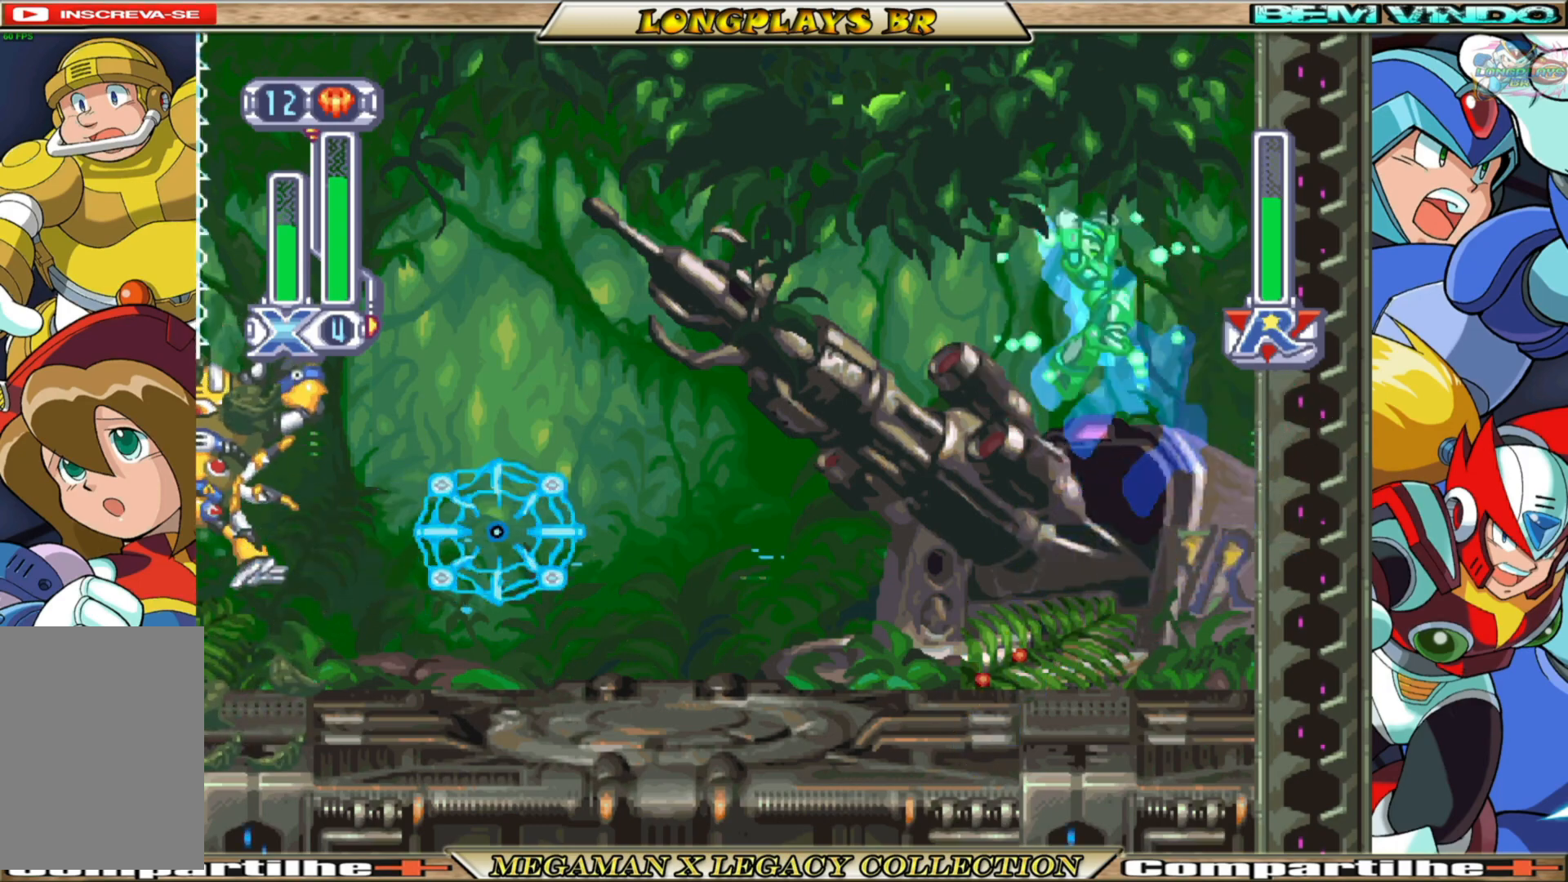
{"buttons": ["A", "B", "X", "DPAD_LEFT"], "left_stick": "center", "right_stick": "center", "events": [[117, "A", "up"], [133, "B", "up"], [233, "A", "down"], [233, "B", "down"], [283, "DPAD_RIGHT", "up"], [300, "DPAD_LEFT", "down"]]}
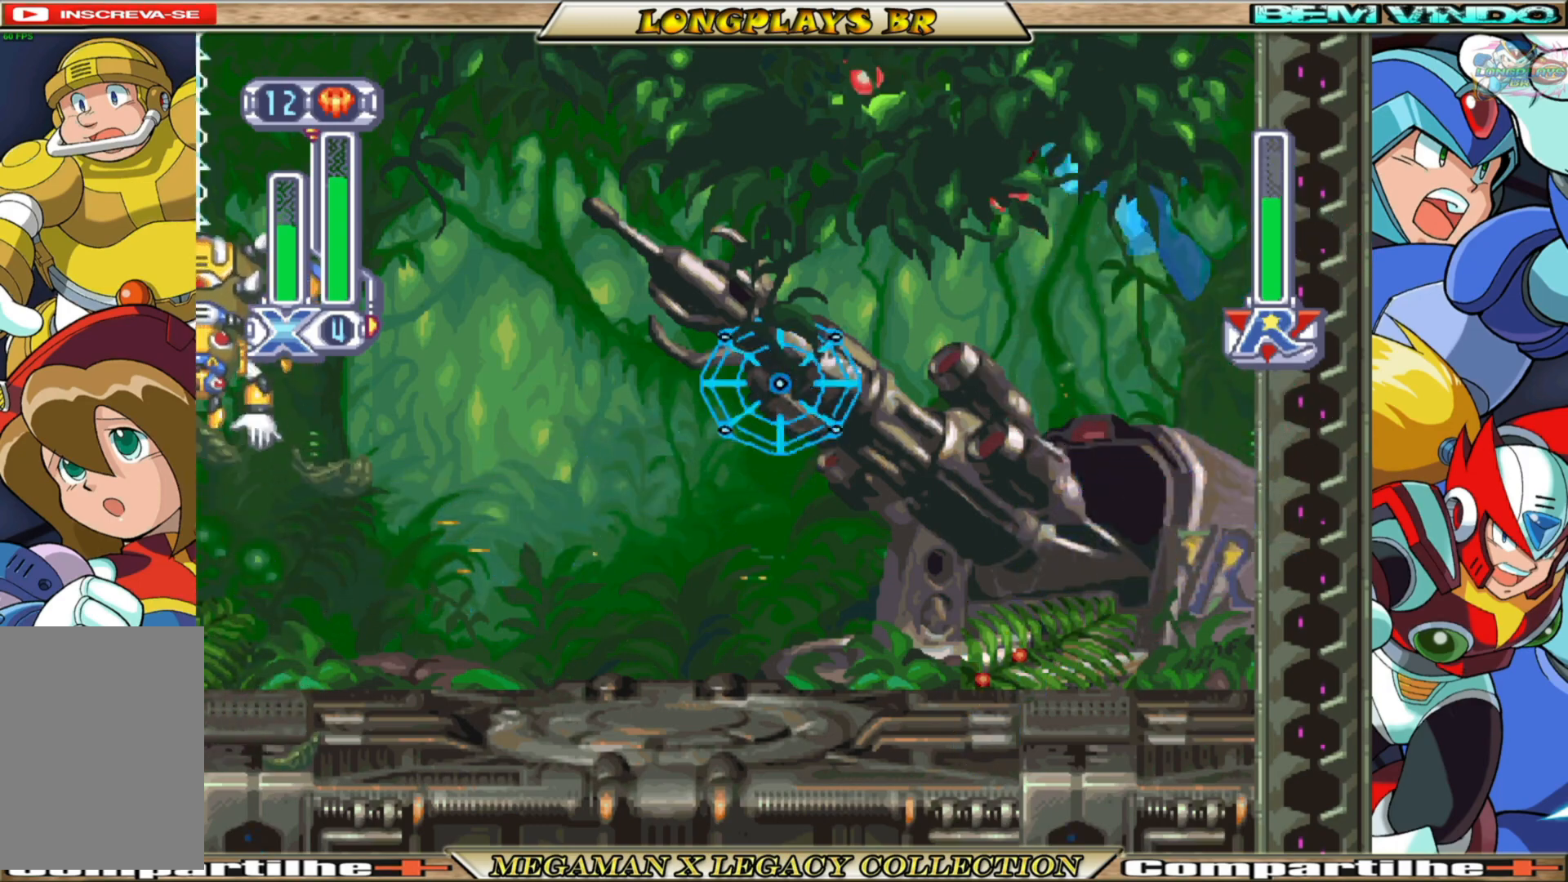
{"buttons": ["X", "DPAD_UP", "DPAD_LEFT"], "left_stick": "center", "right_stick": "center", "events": [[333, "A", "up"], [333, "B", "up"], [333, "DPAD_UP", "down"], [350, "X", "up"], [417, "X", "down"]]}
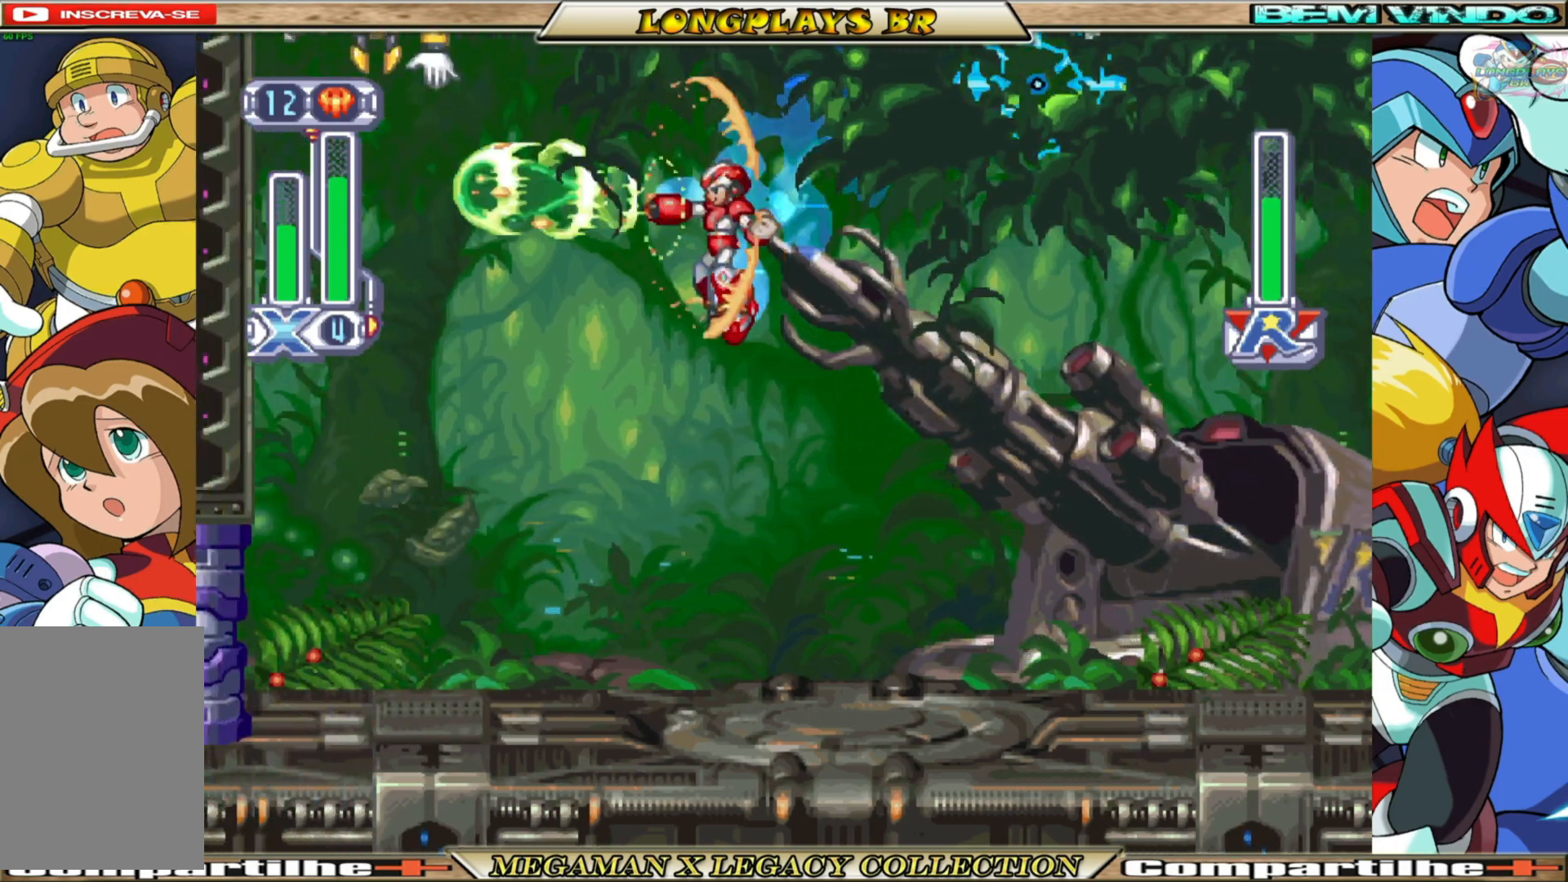
{"buttons": ["X", "DPAD_RIGHT"], "left_stick": "center", "right_stick": "center", "events": [[200, "DPAD_UP", "up"], [350, "DPAD_LEFT", "up"], [483, "DPAD_RIGHT", "down"]]}
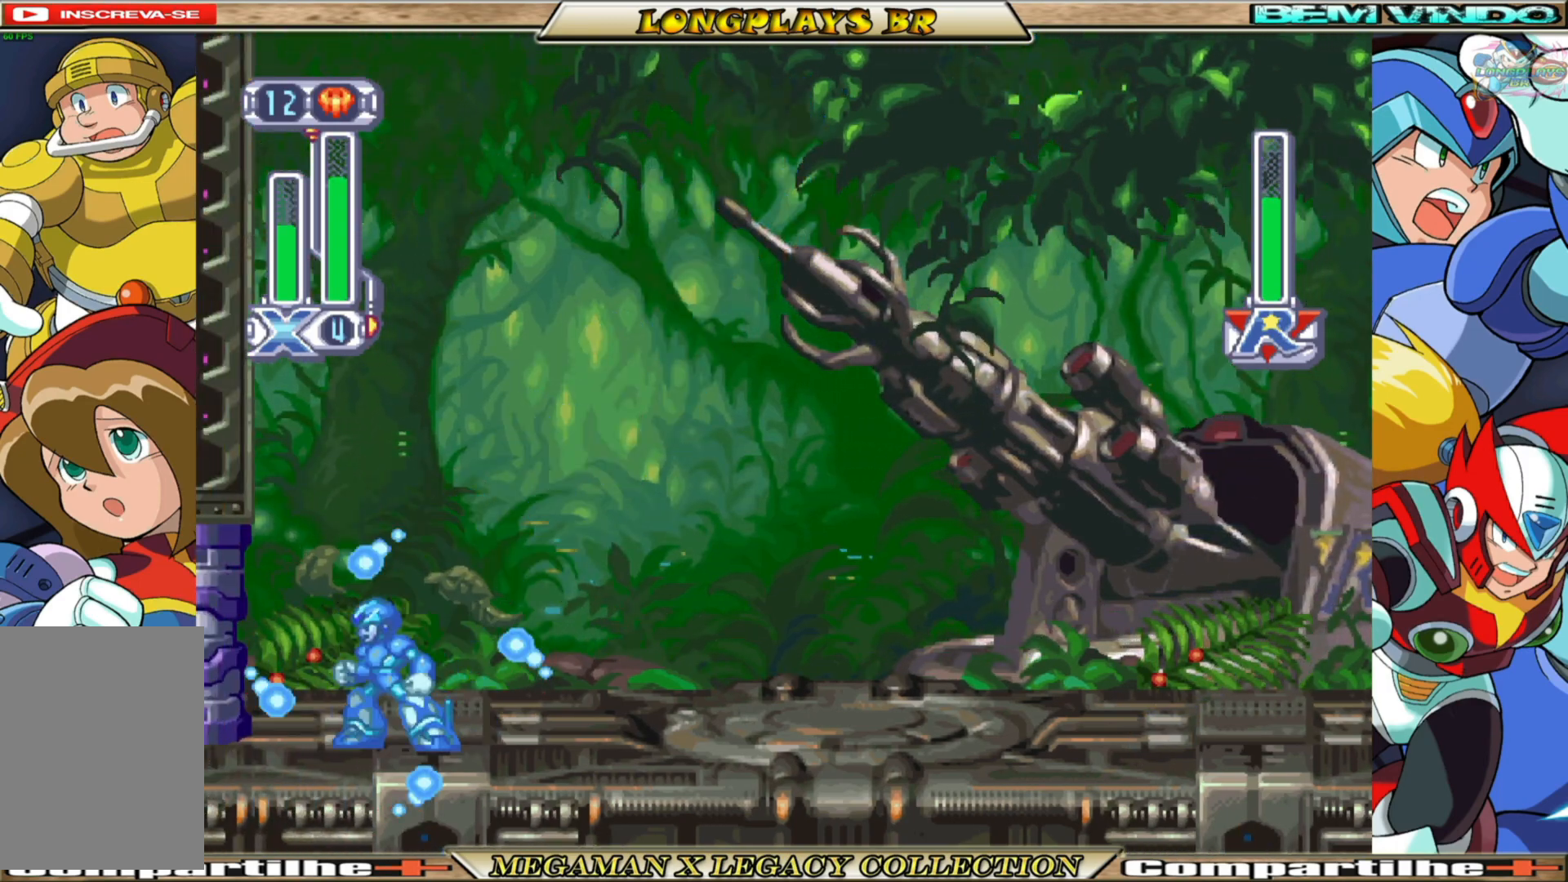
{"buttons": ["X", "DPAD_RIGHT"], "left_stick": "center", "right_stick": "center", "events": [[167, "B", "down"], [467, "B", "up"]]}
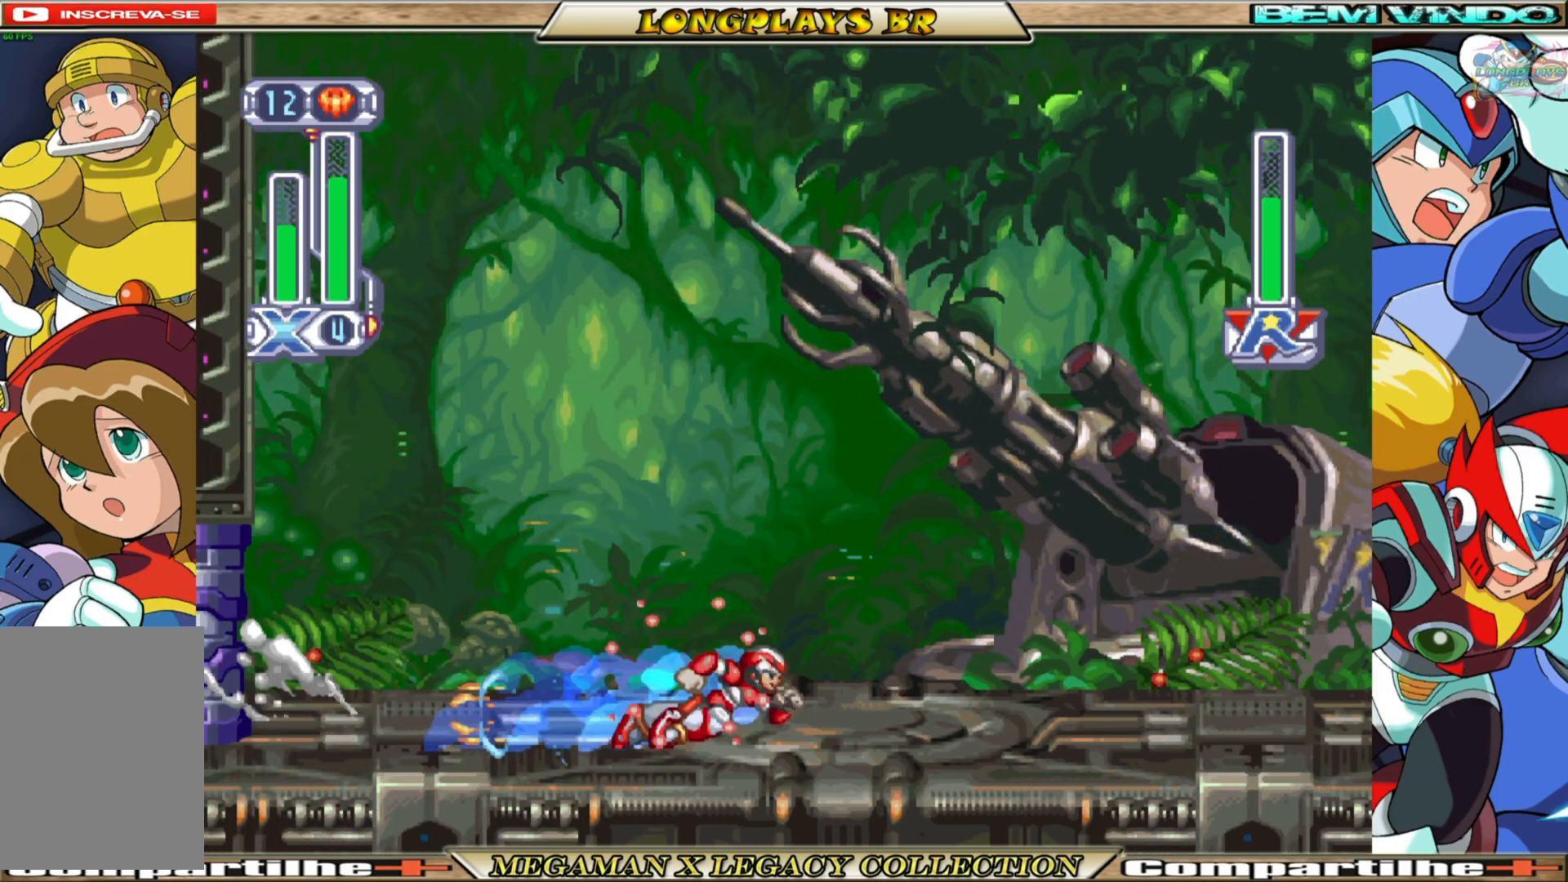
{"buttons": ["B", "X", "DPAD_RIGHT"], "left_stick": "center", "right_stick": "center", "events": [[367, "B", "down"]]}
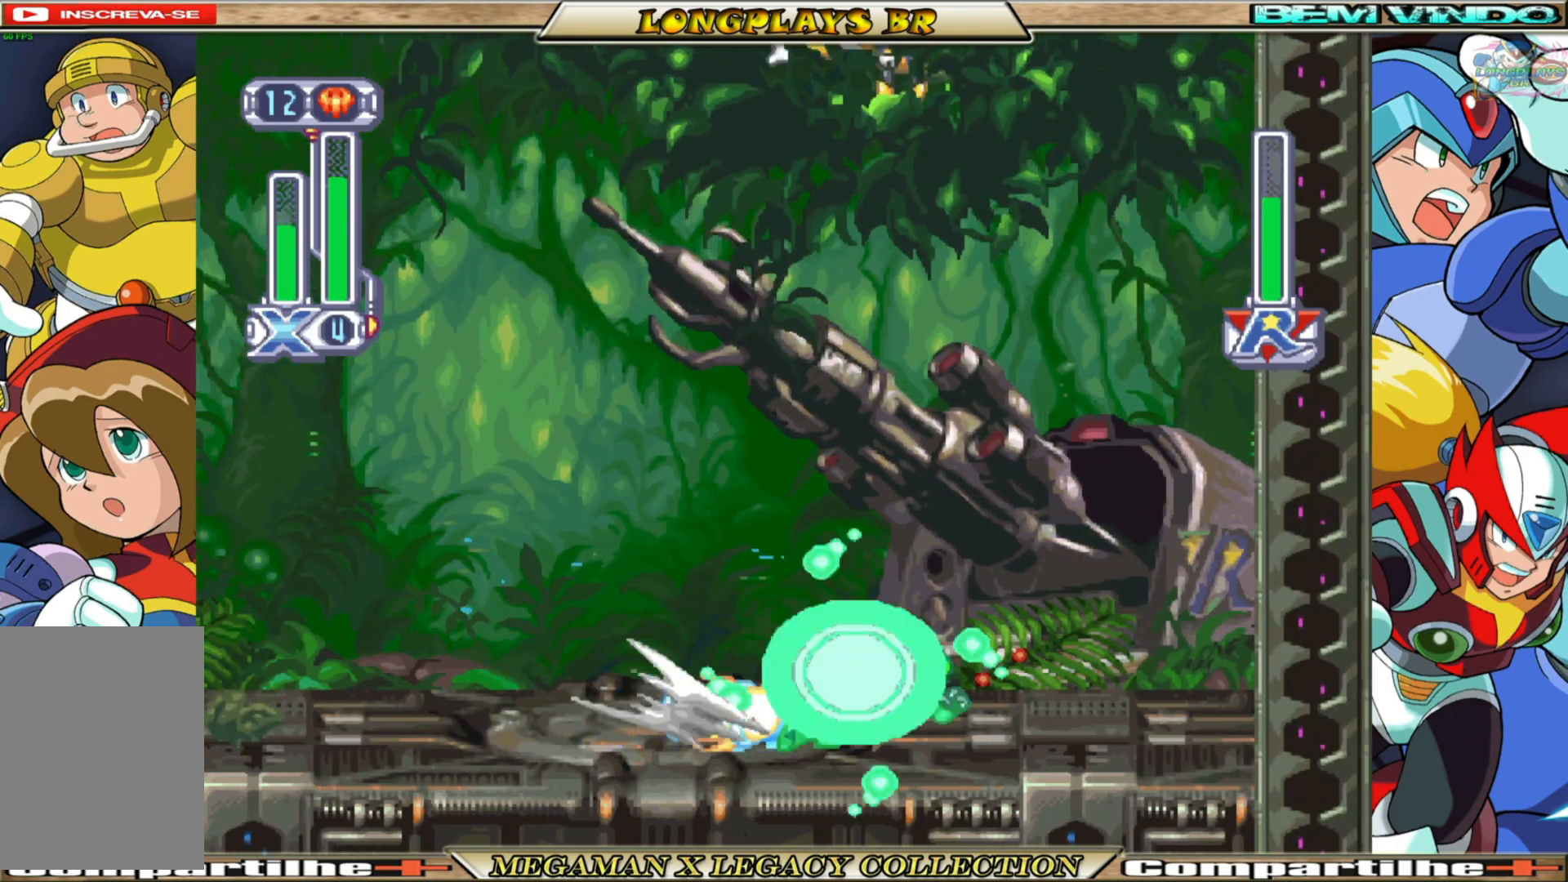
{"buttons": ["B", "X", "DPAD_LEFT"], "left_stick": "center", "right_stick": "center", "events": [[33, "B", "up"], [83, "DPAD_RIGHT", "up"], [150, "DPAD_LEFT", "down"], [333, "B", "down"]]}
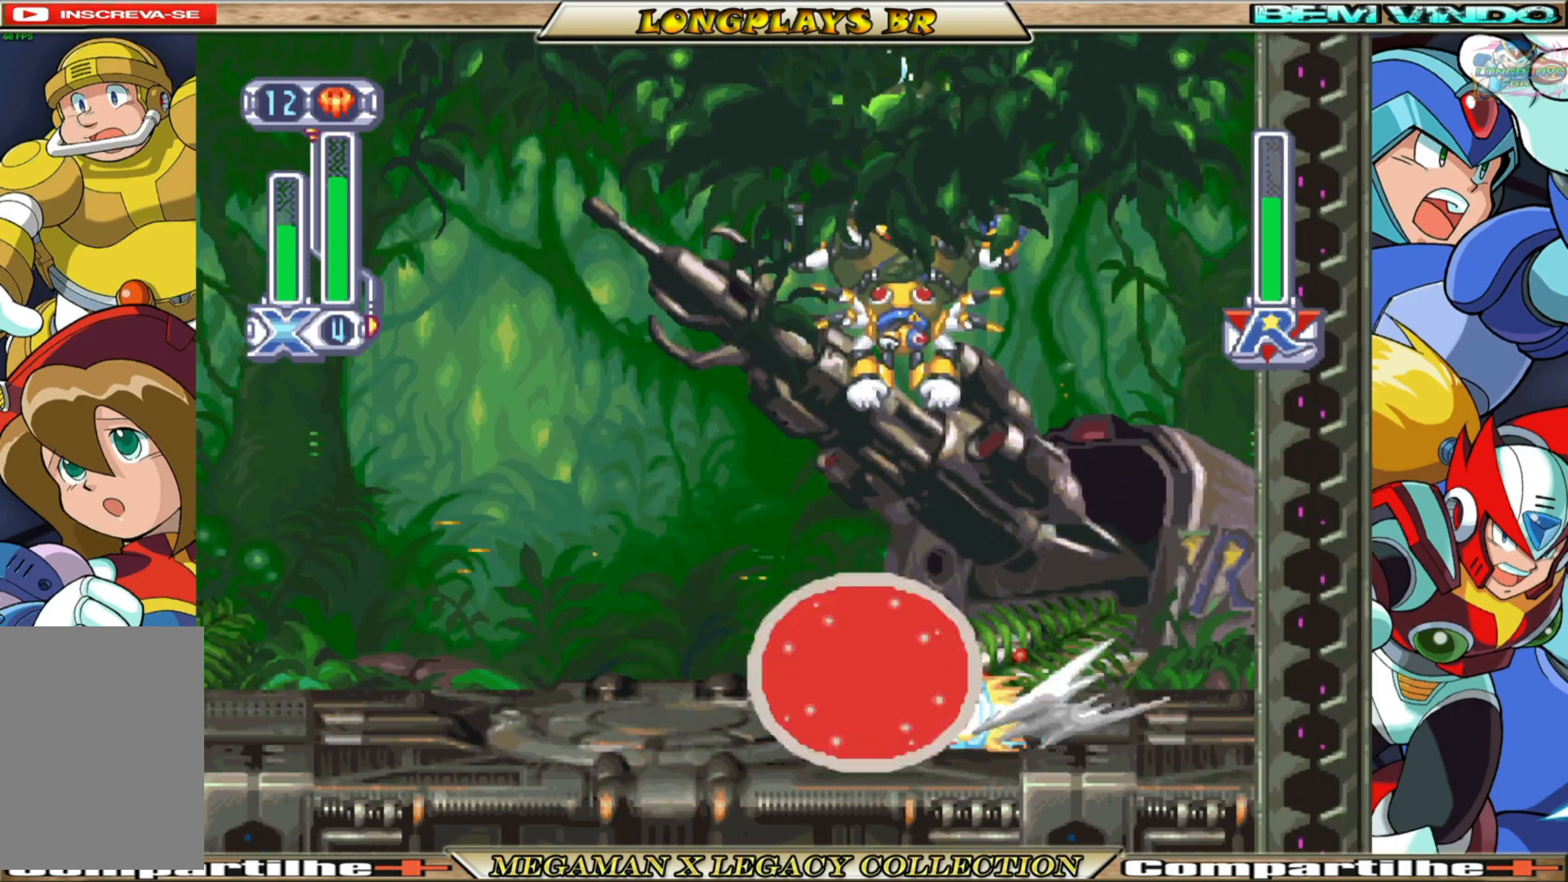
{"buttons": ["A", "B", "X", "DPAD_LEFT"], "left_stick": "center", "right_stick": "center", "events": [[250, "A", "down"]]}
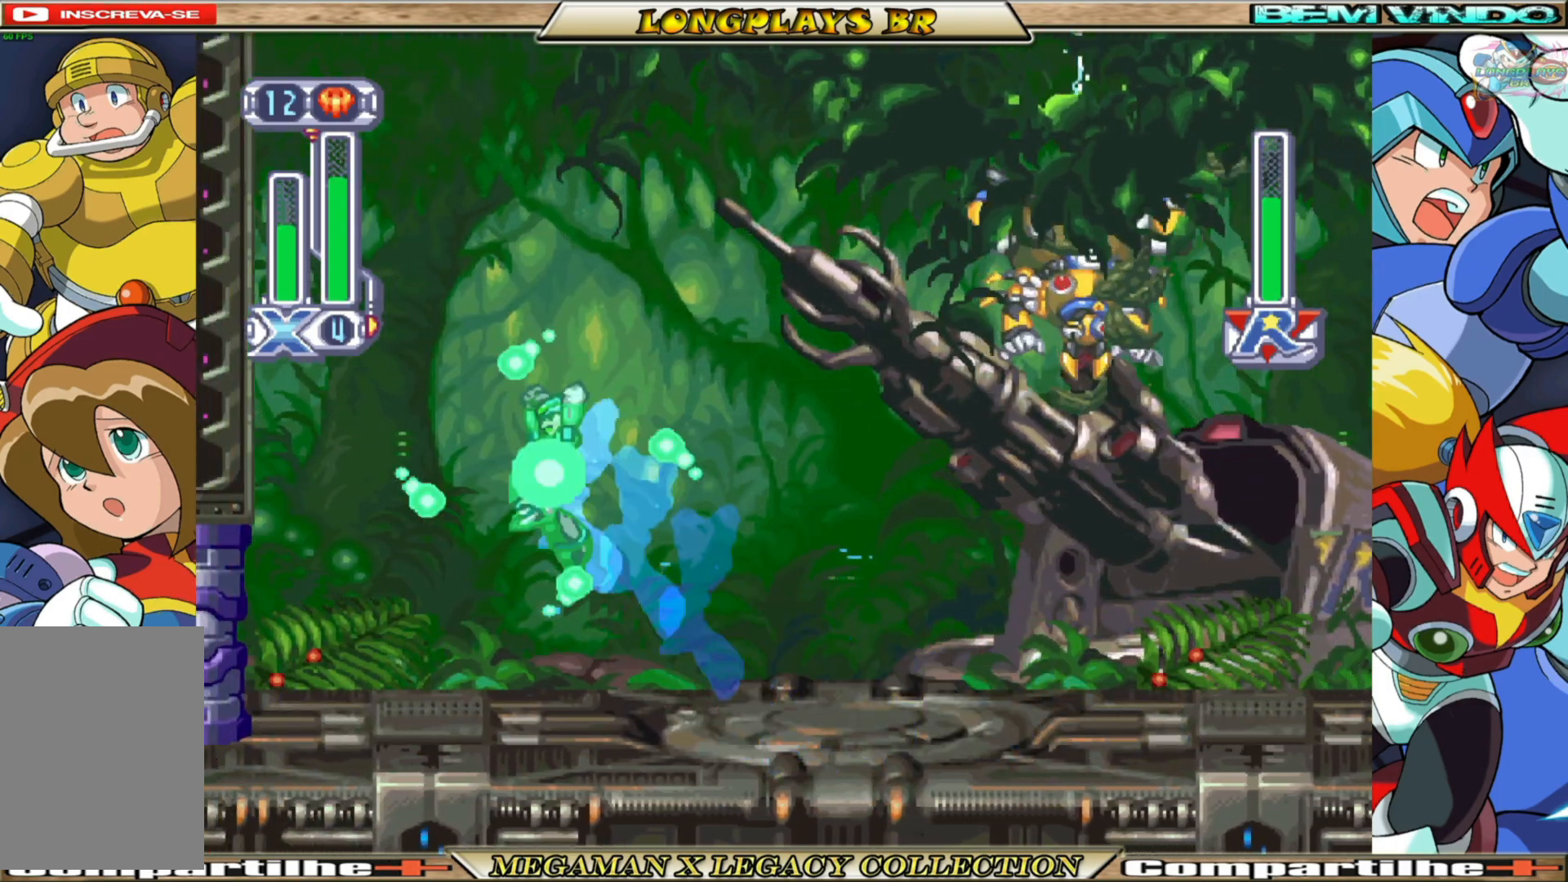
{"buttons": ["A", "B", "X"], "left_stick": "center", "right_stick": "center", "events": [[183, "A", "up"], [200, "B", "up"], [333, "A", "down"], [333, "B", "down"], [450, "DPAD_LEFT", "up"]]}
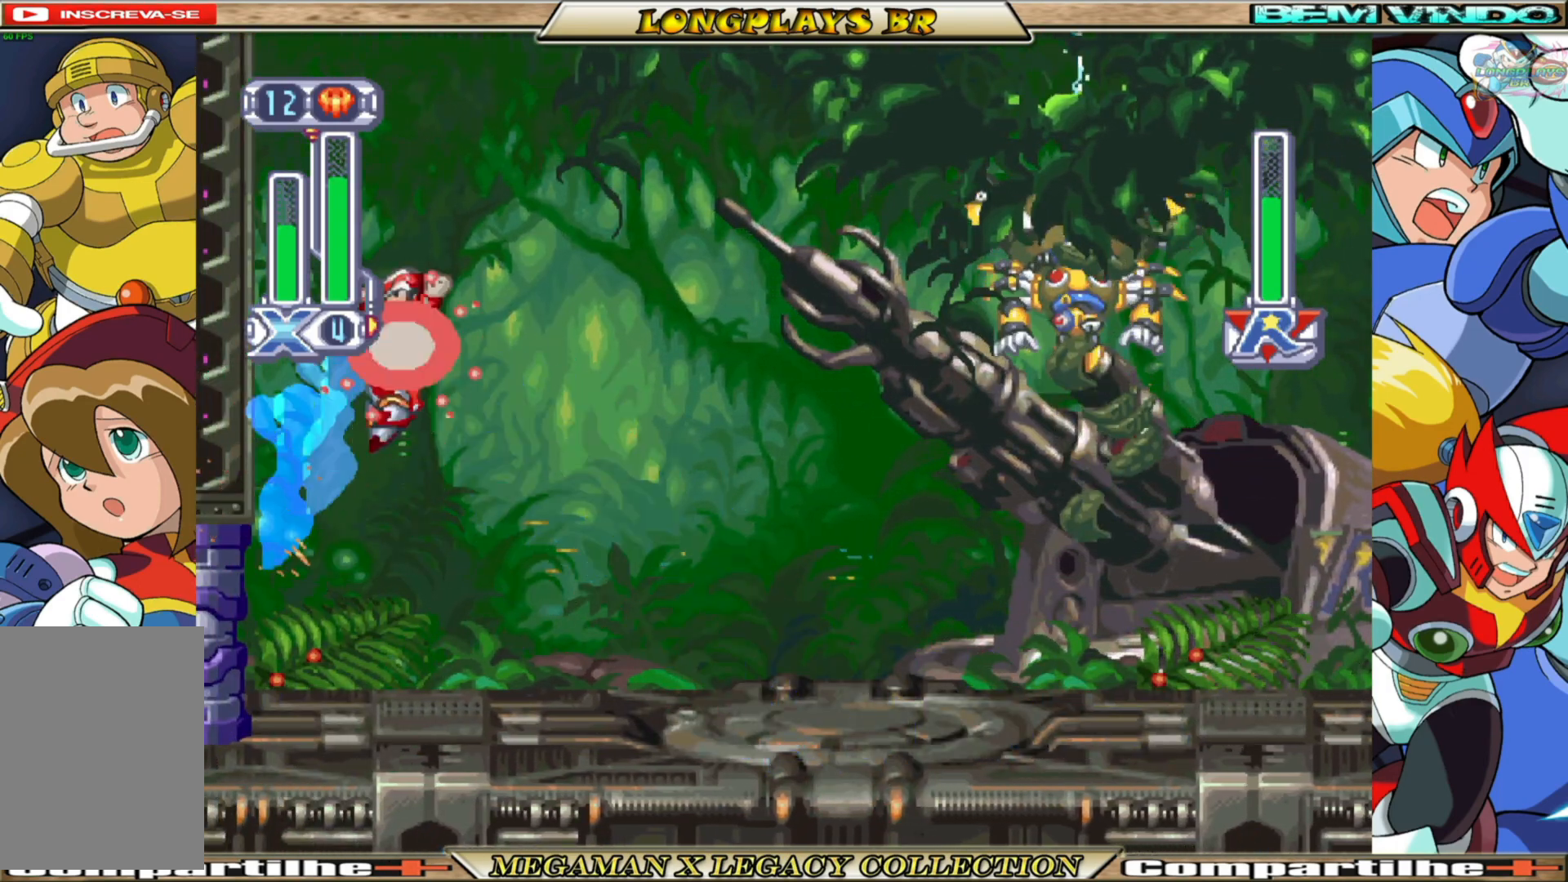
{"buttons": ["X"], "left_stick": "center", "right_stick": "center", "events": [[17, "DPAD_RIGHT", "down"], [167, "A", "up"], [167, "B", "up"], [183, "X", "up"], [250, "X", "down"], [417, "DPAD_RIGHT", "up"]]}
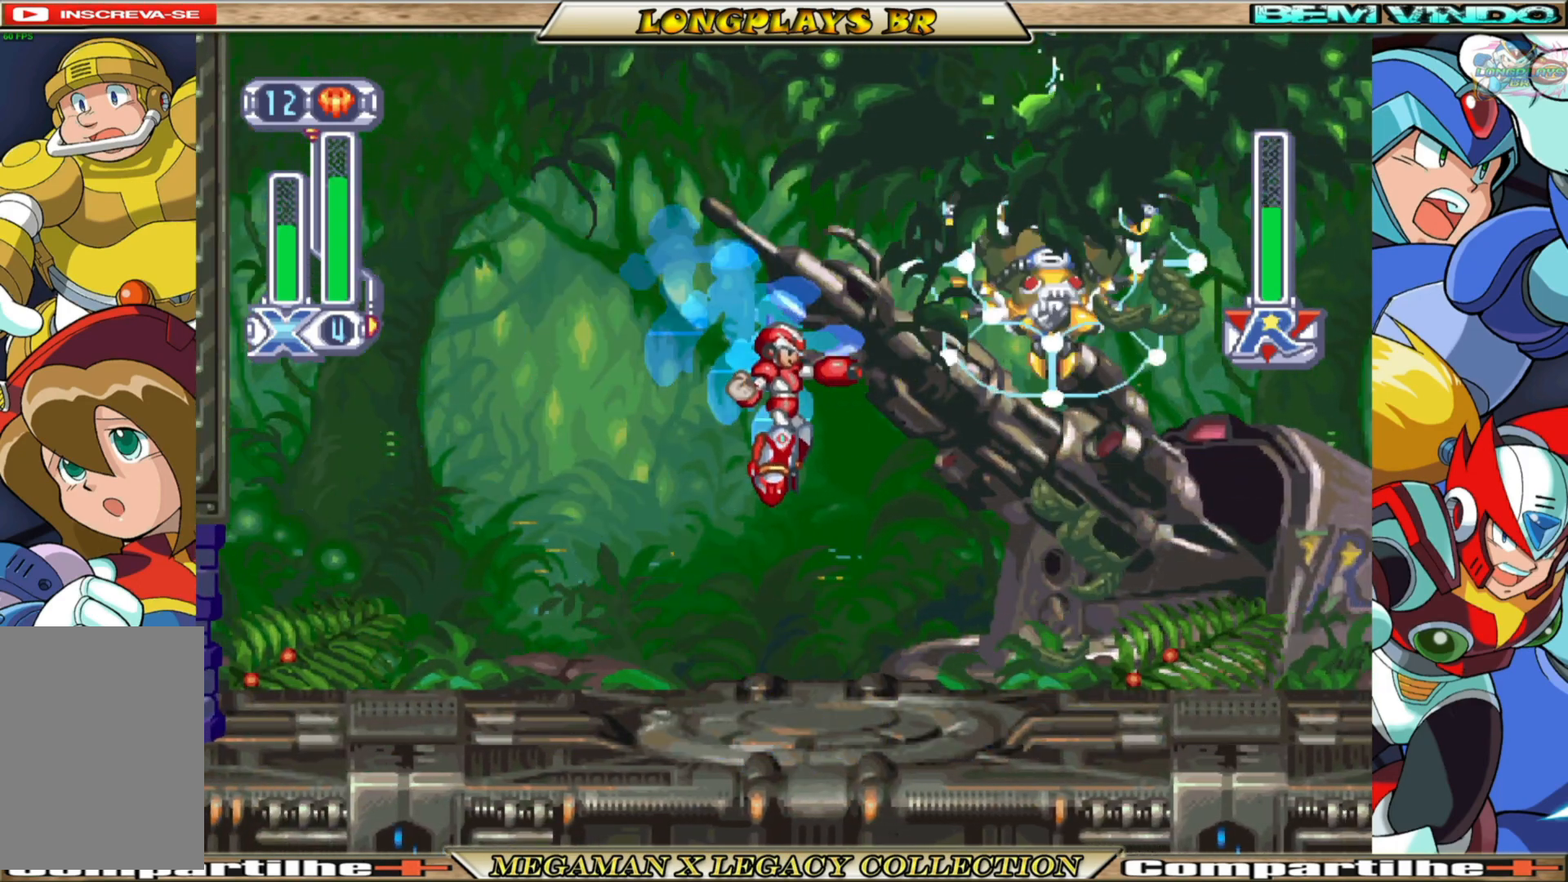
{"buttons": ["A", "B", "X", "DPAD_LEFT"], "left_stick": "center", "right_stick": "center", "events": [[17, "DPAD_LEFT", "down"], [300, "B", "down"], [450, "A", "down"]]}
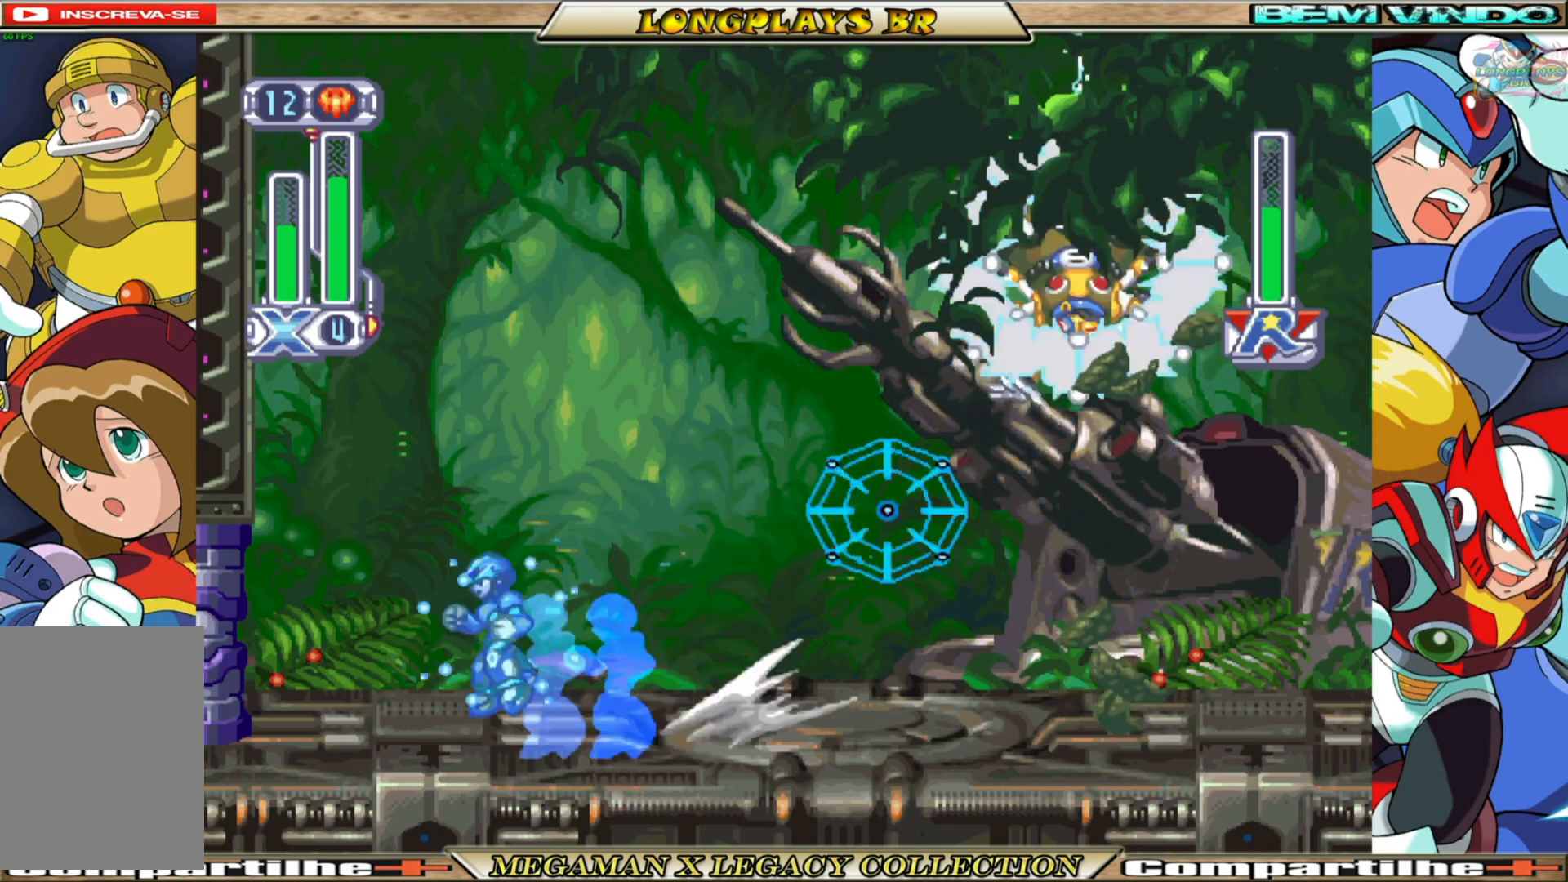
{"buttons": ["A", "B", "X", "DPAD_LEFT"], "left_stick": "center", "right_stick": "center", "events": [[233, "A", "up"], [233, "B", "up"], [317, "B", "down"], [333, "A", "down"]]}
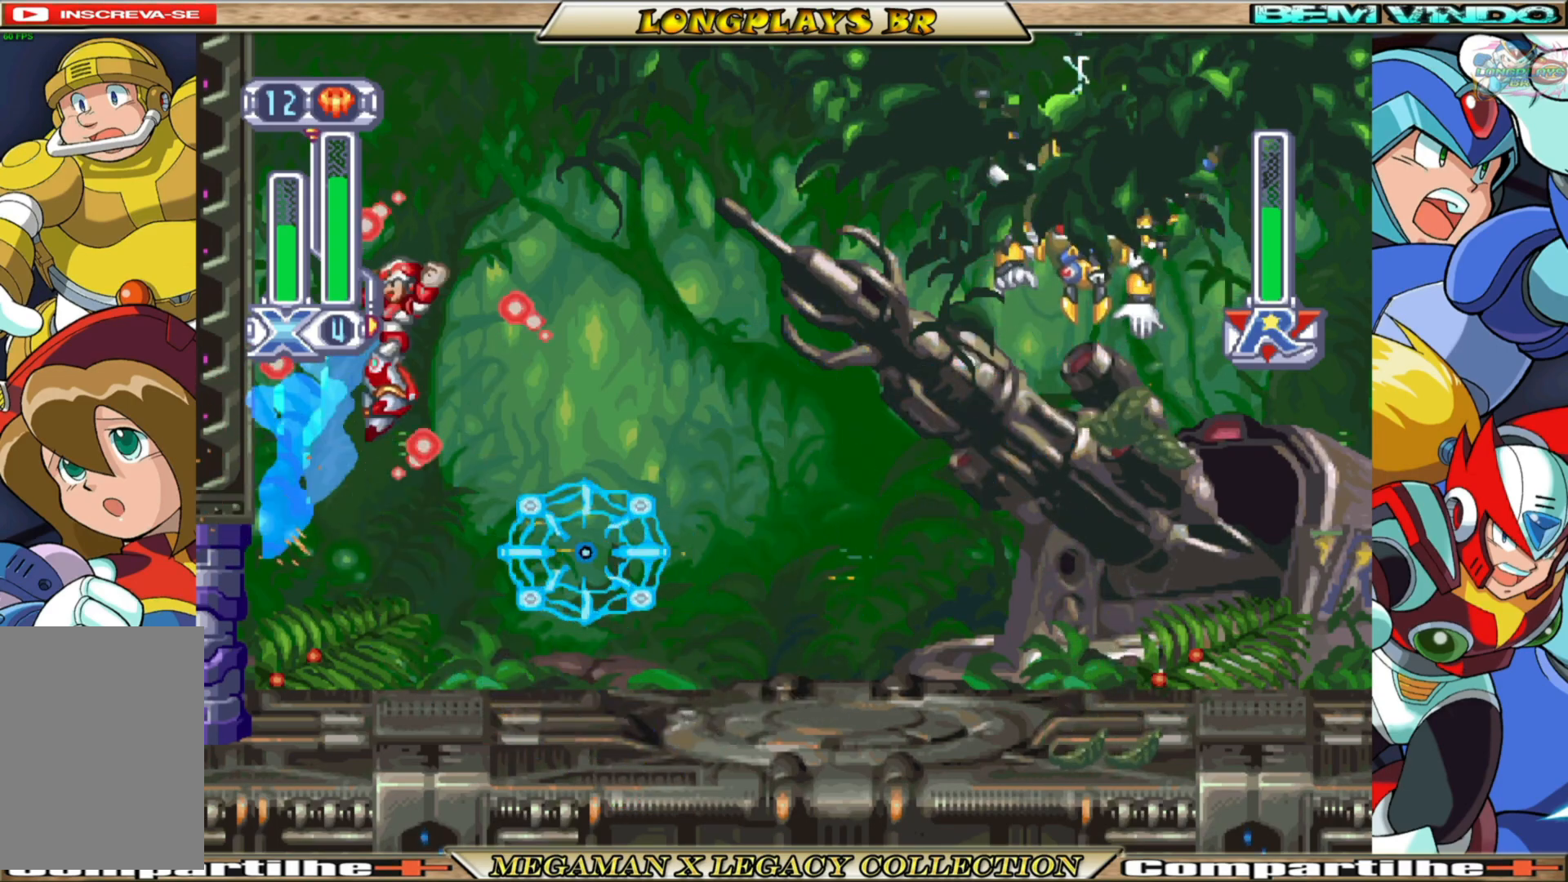
{"buttons": ["A", "B", "X", "DPAD_RIGHT"], "left_stick": "center", "right_stick": "center", "events": [[133, "A", "up"], [133, "B", "up"], [233, "A", "down"], [233, "B", "down"], [367, "DPAD_LEFT", "up"], [400, "DPAD_RIGHT", "down"]]}
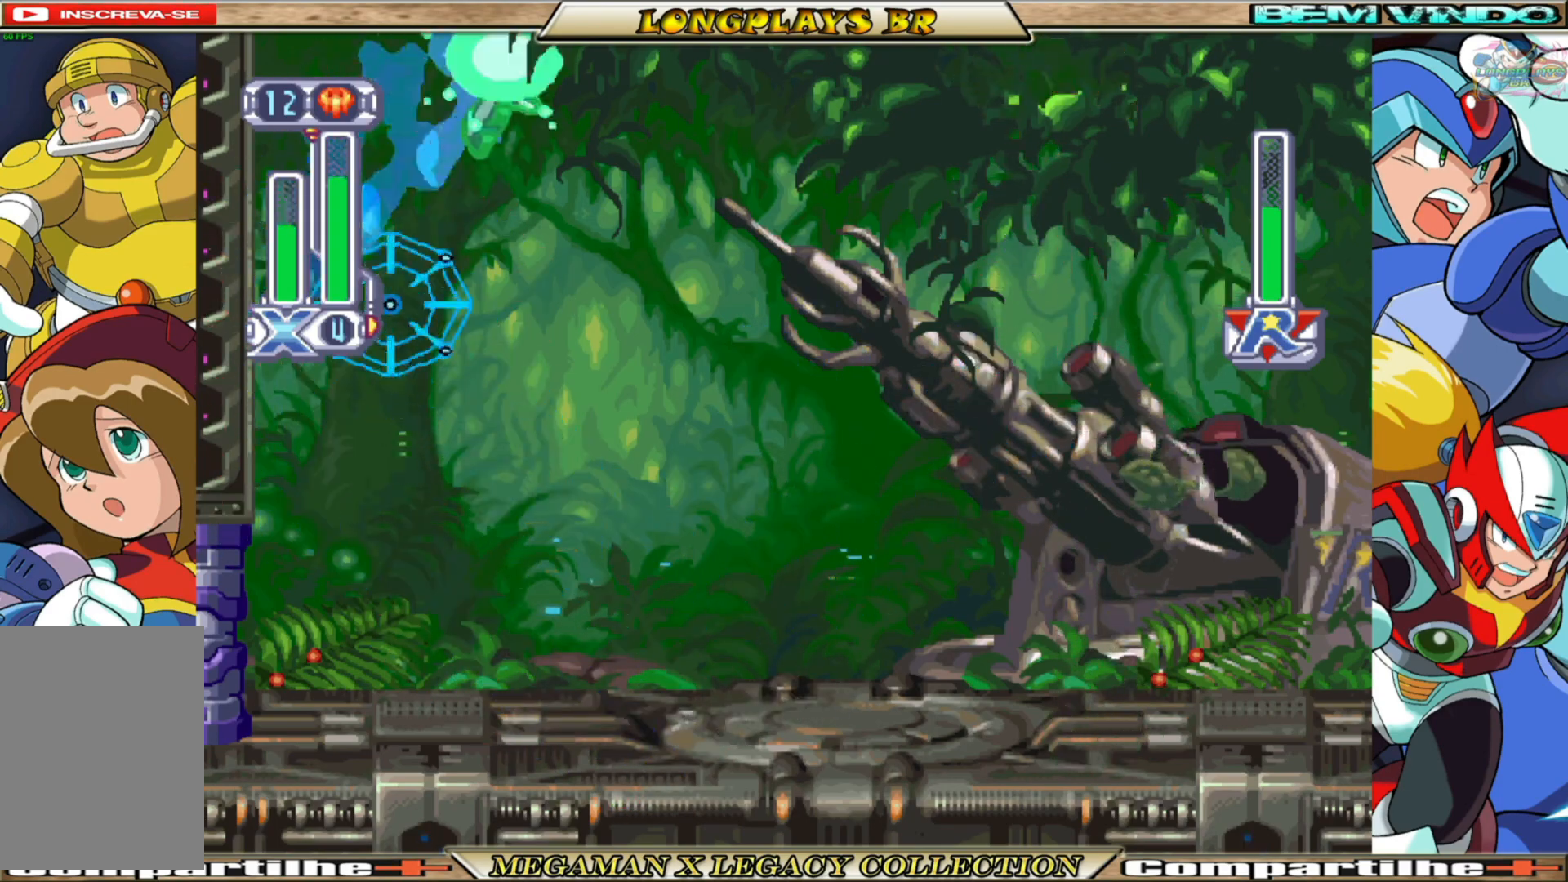
{"buttons": ["X", "DPAD_RIGHT"], "left_stick": "center", "right_stick": "center", "events": [[133, "A", "up"], [133, "B", "up"], [150, "DPAD_RIGHT", "up"], [167, "X", "up"], [250, "X", "down"], [383, "DPAD_RIGHT", "down"]]}
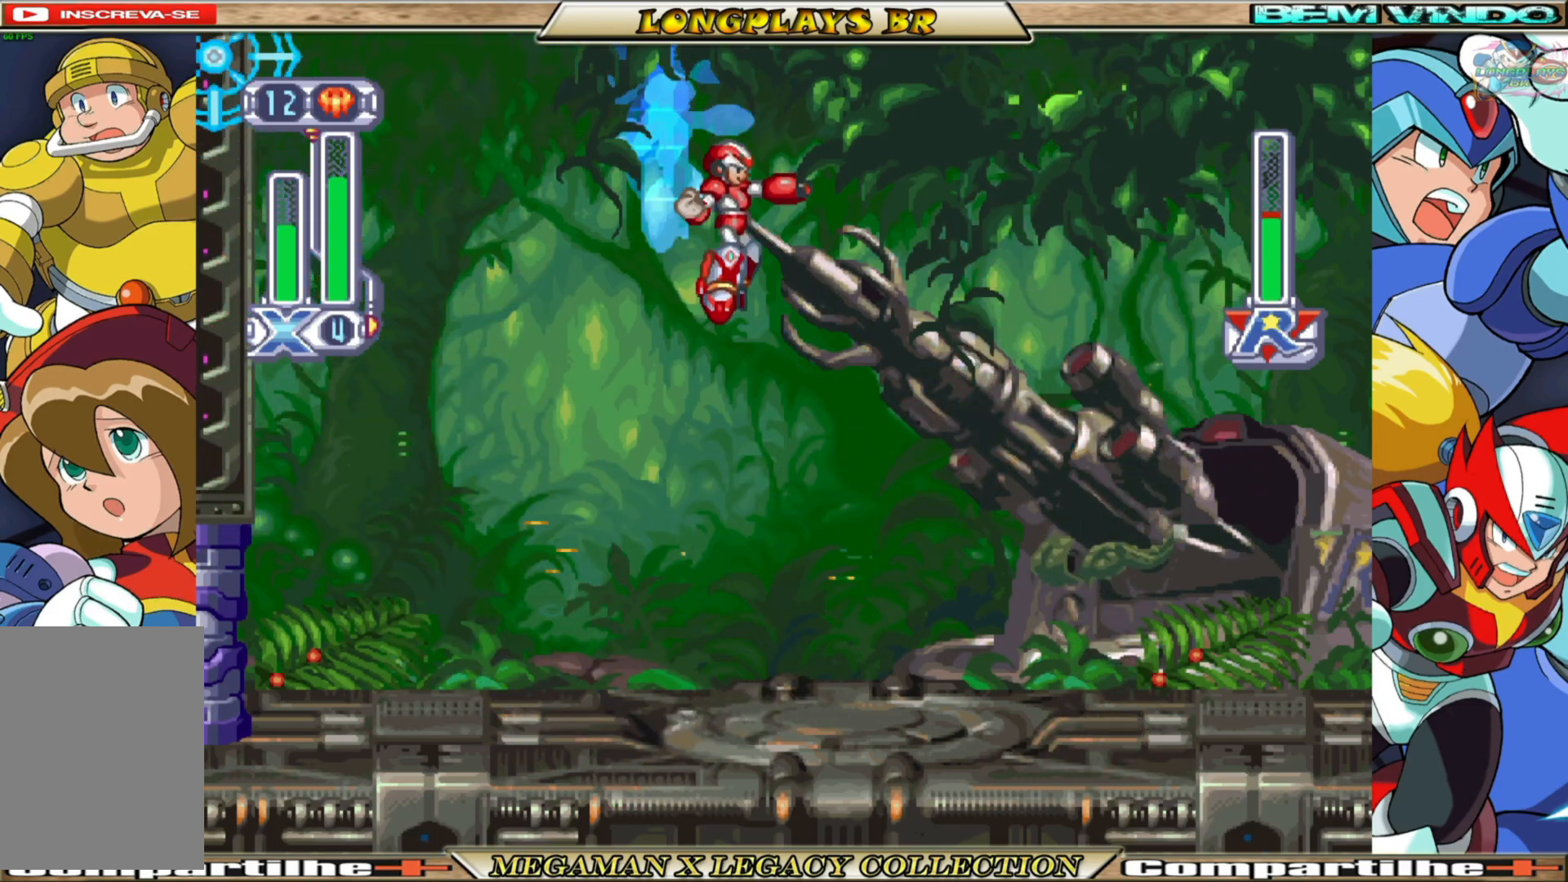
{"buttons": ["X"], "left_stick": "center", "right_stick": "center", "events": [[433, "DPAD_RIGHT", "up"]]}
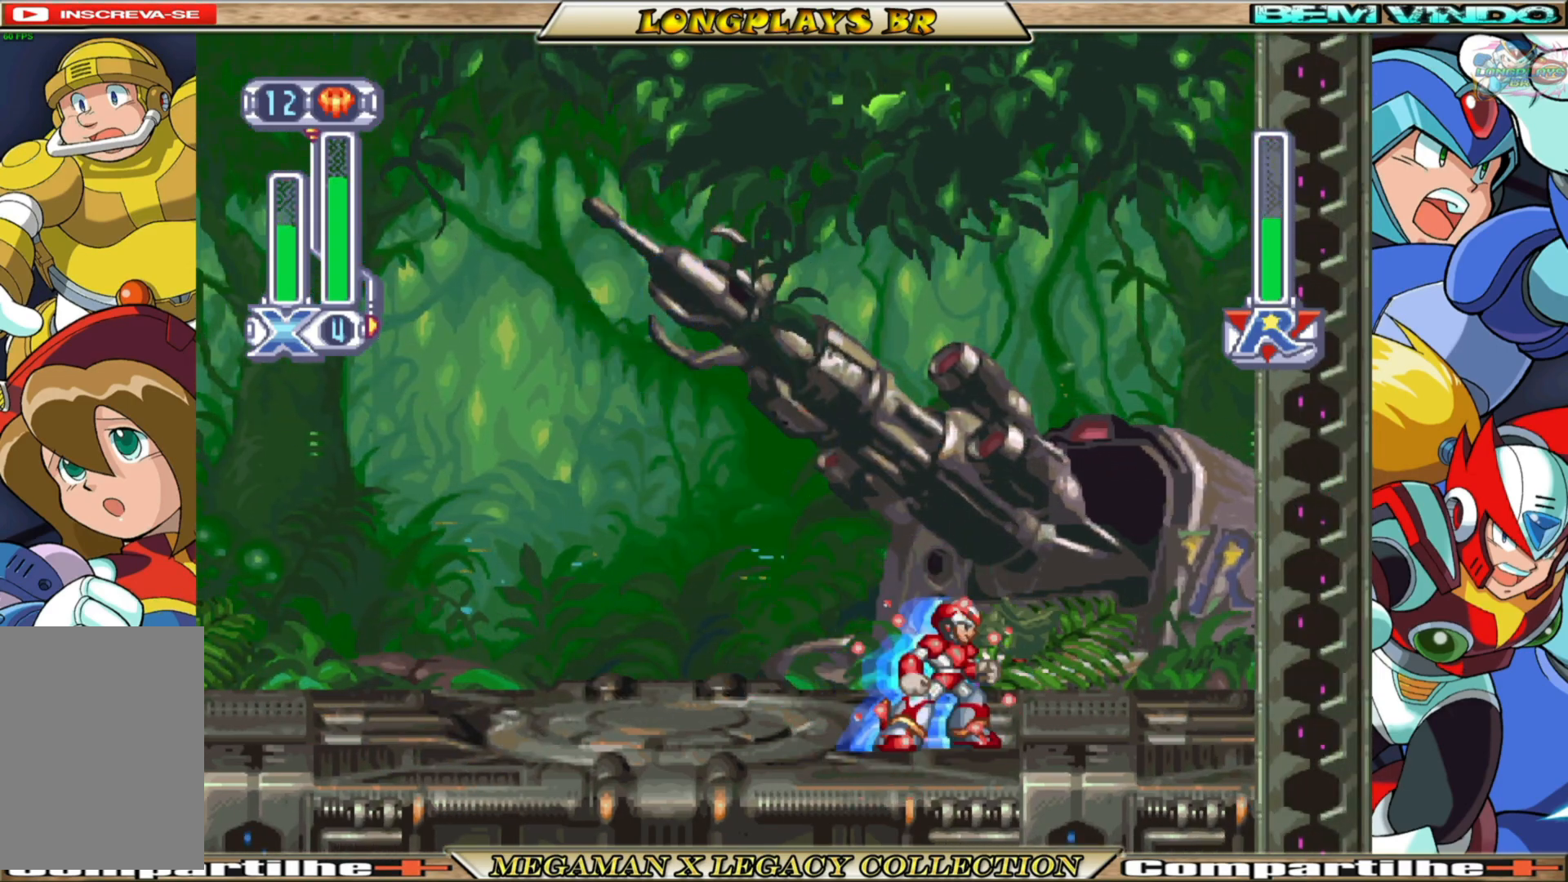
{"buttons": ["B", "X", "DPAD_LEFT"], "left_stick": "center", "right_stick": "center", "events": [[67, "DPAD_LEFT", "down"], [150, "B", "down"]]}
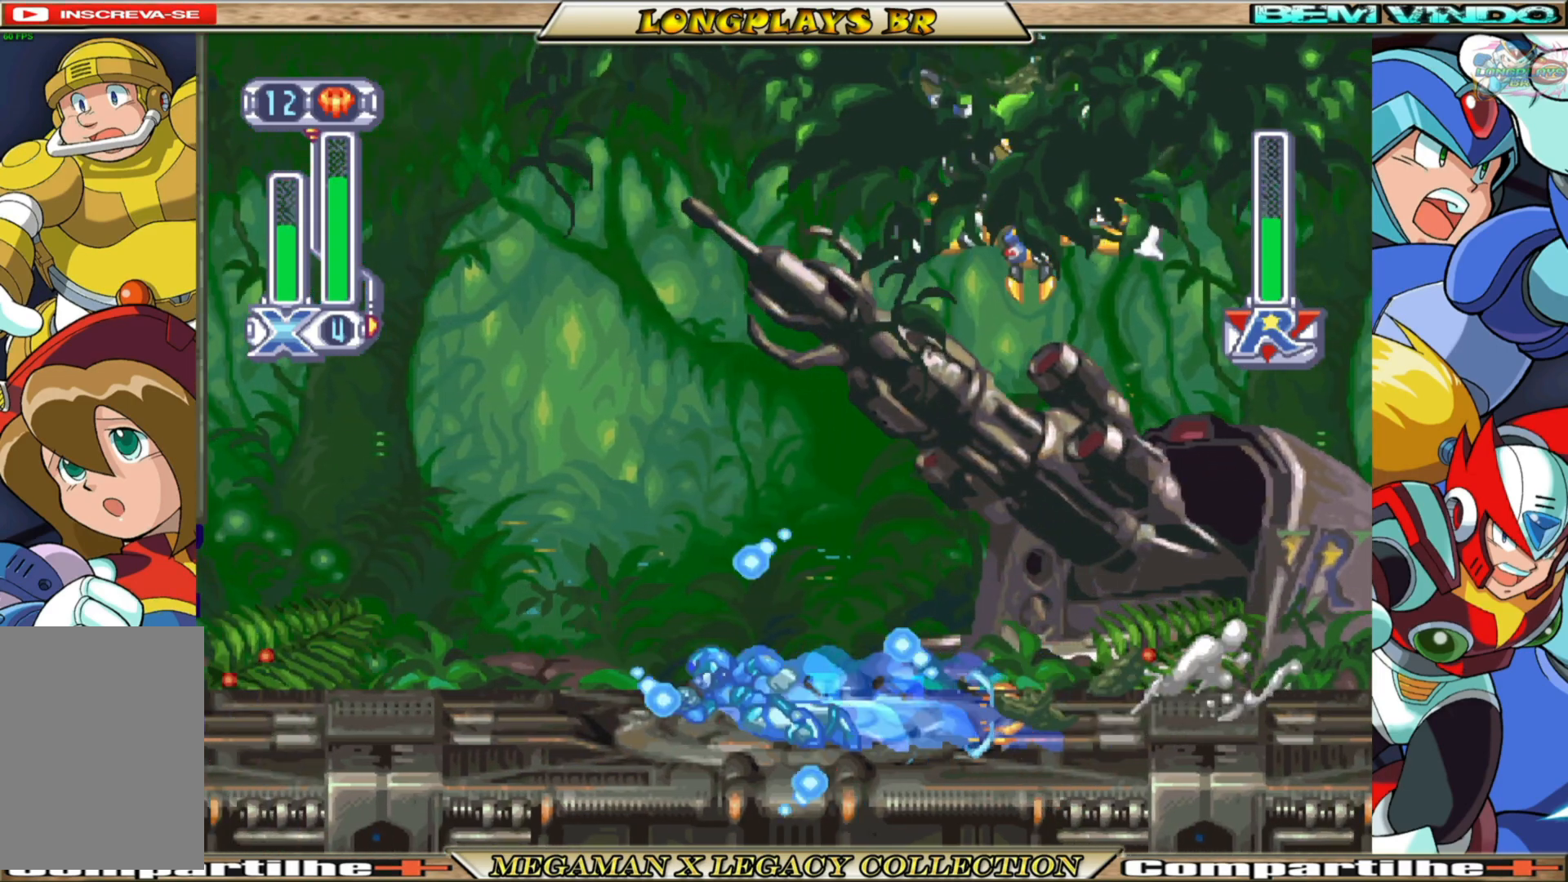
{"buttons": ["B", "X", "DPAD_LEFT"], "left_stick": "center", "right_stick": "center", "events": [[50, "B", "up"], [267, "DPAD_LEFT", "up"], [400, "DPAD_LEFT", "down"], [450, "B", "down"]]}
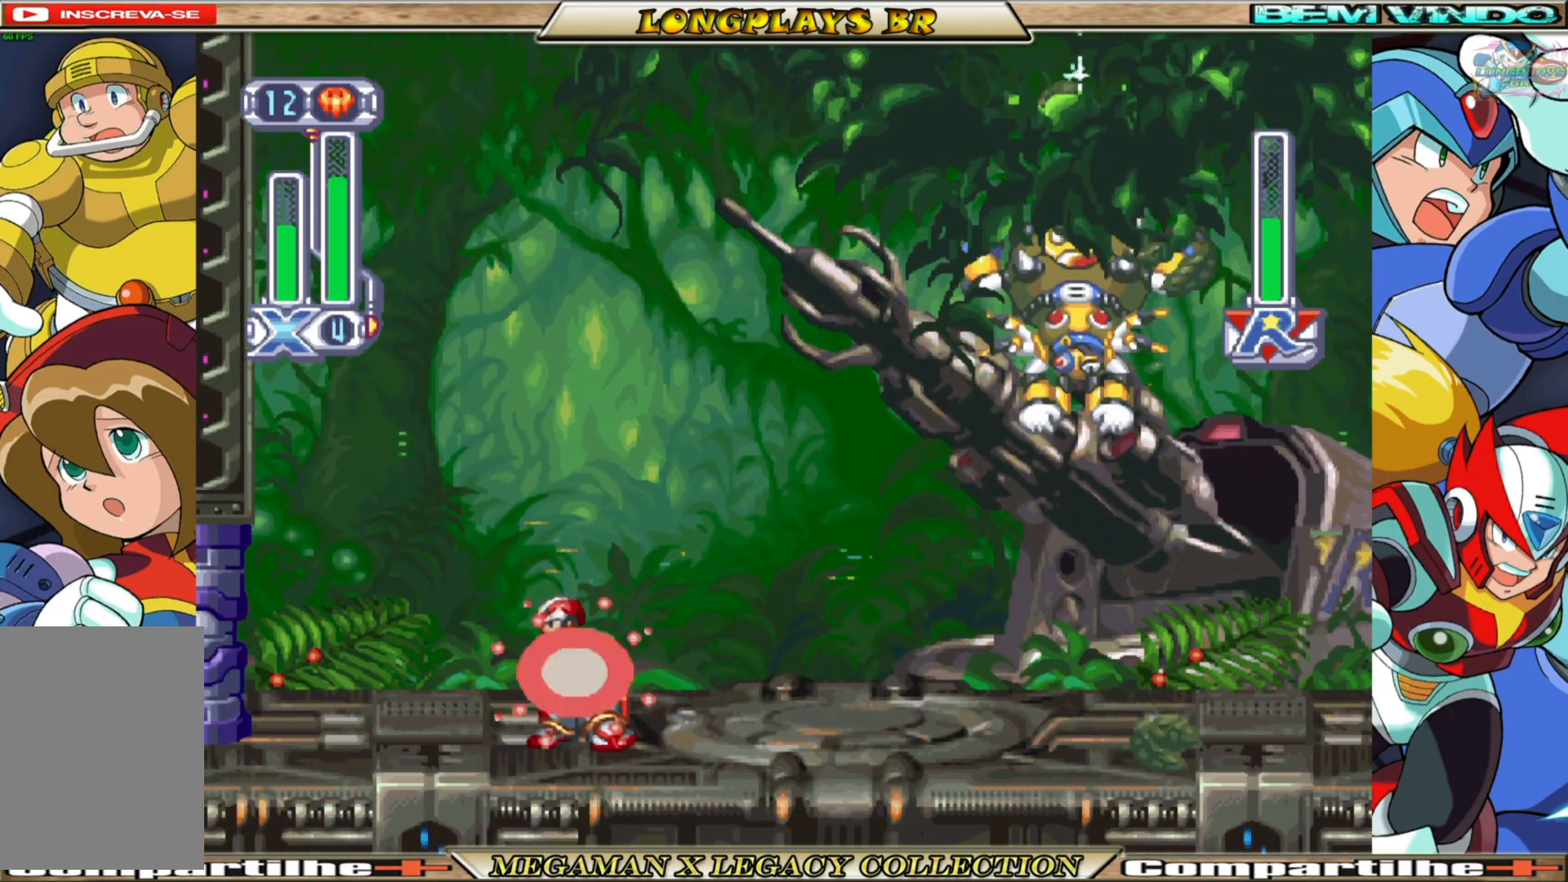
{"buttons": ["A", "B", "X"], "left_stick": "center", "right_stick": "center", "events": [[117, "A", "down"], [300, "A", "up"], [300, "B", "up"], [417, "A", "down"], [417, "B", "down"], [483, "DPAD_LEFT", "up"]]}
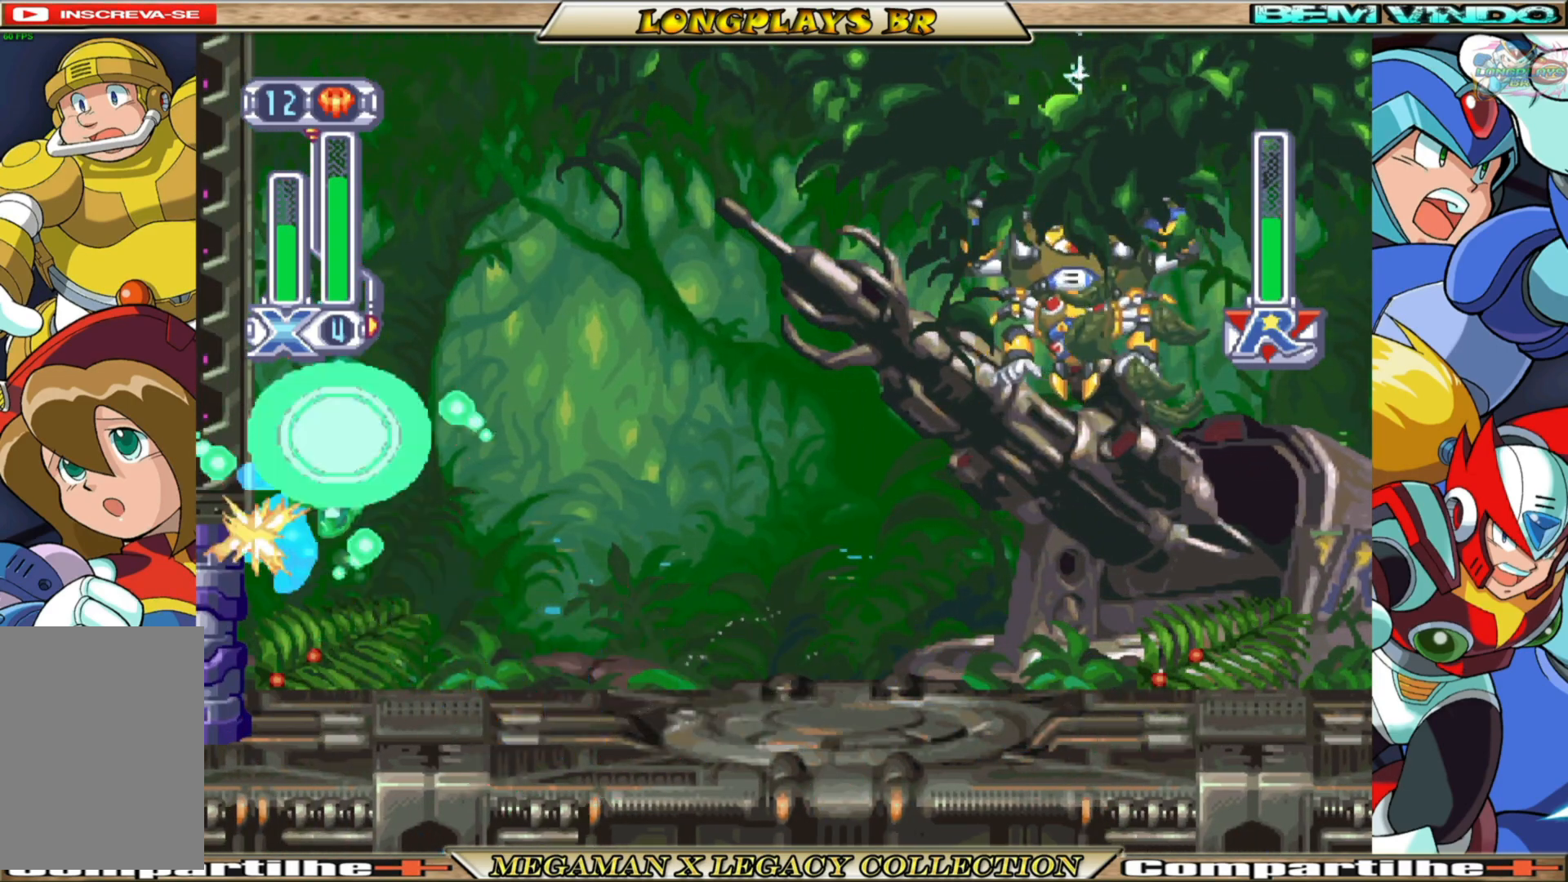
{"buttons": ["X"], "left_stick": "center", "right_stick": "center", "events": [[50, "DPAD_RIGHT", "down"], [217, "A", "up"], [217, "B", "up"], [233, "X", "up"], [300, "X", "down"], [400, "DPAD_RIGHT", "up"]]}
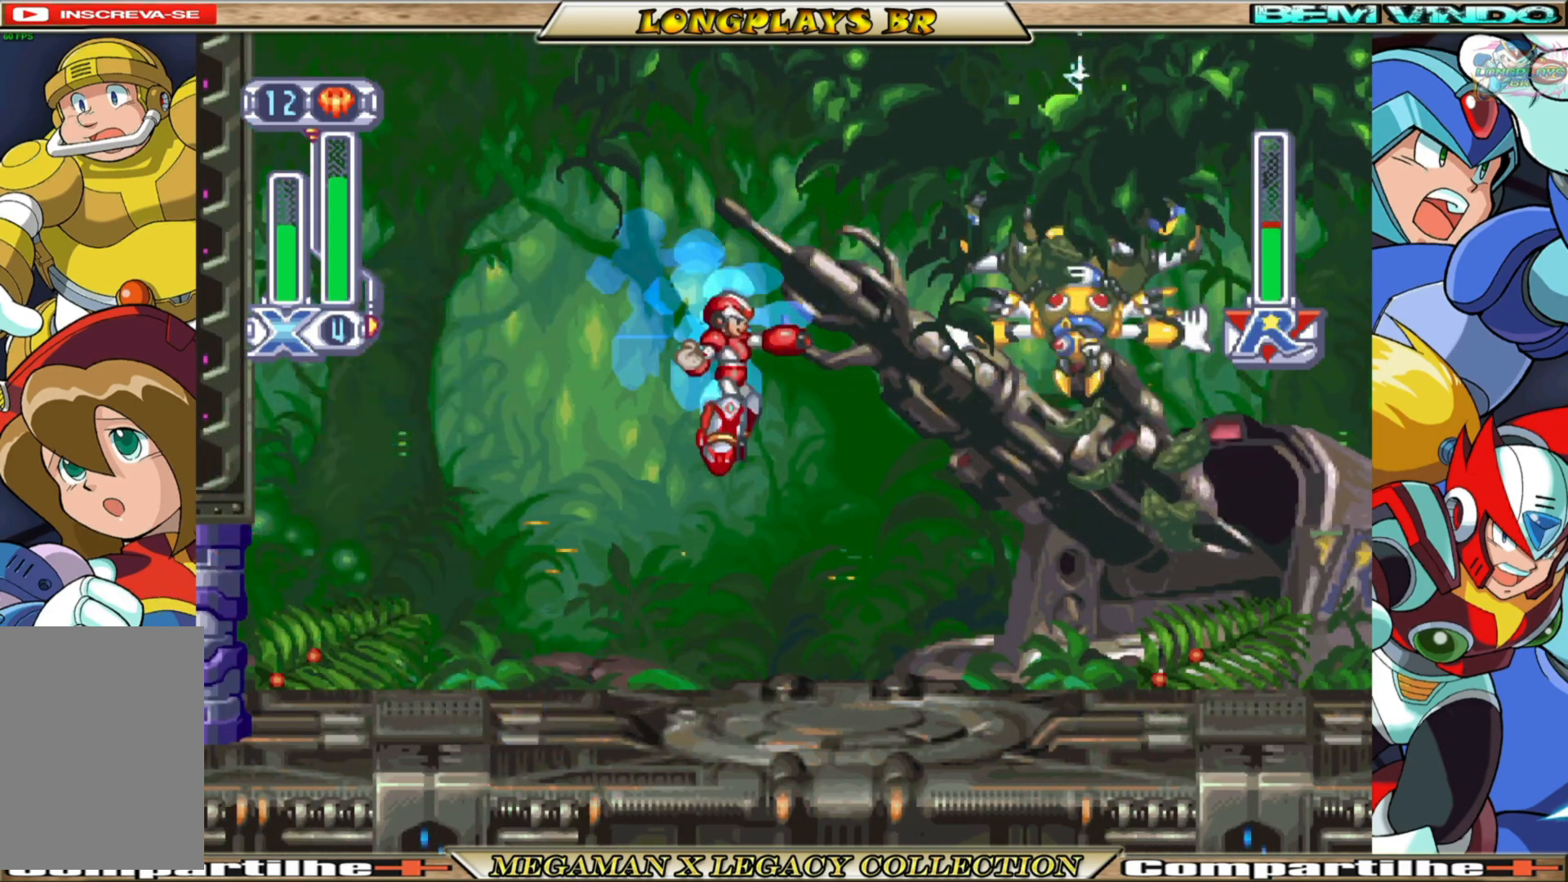
{"buttons": ["B", "X", "DPAD_LEFT"], "left_stick": "center", "right_stick": "center", "events": [[67, "DPAD_LEFT", "down"], [383, "B", "down"]]}
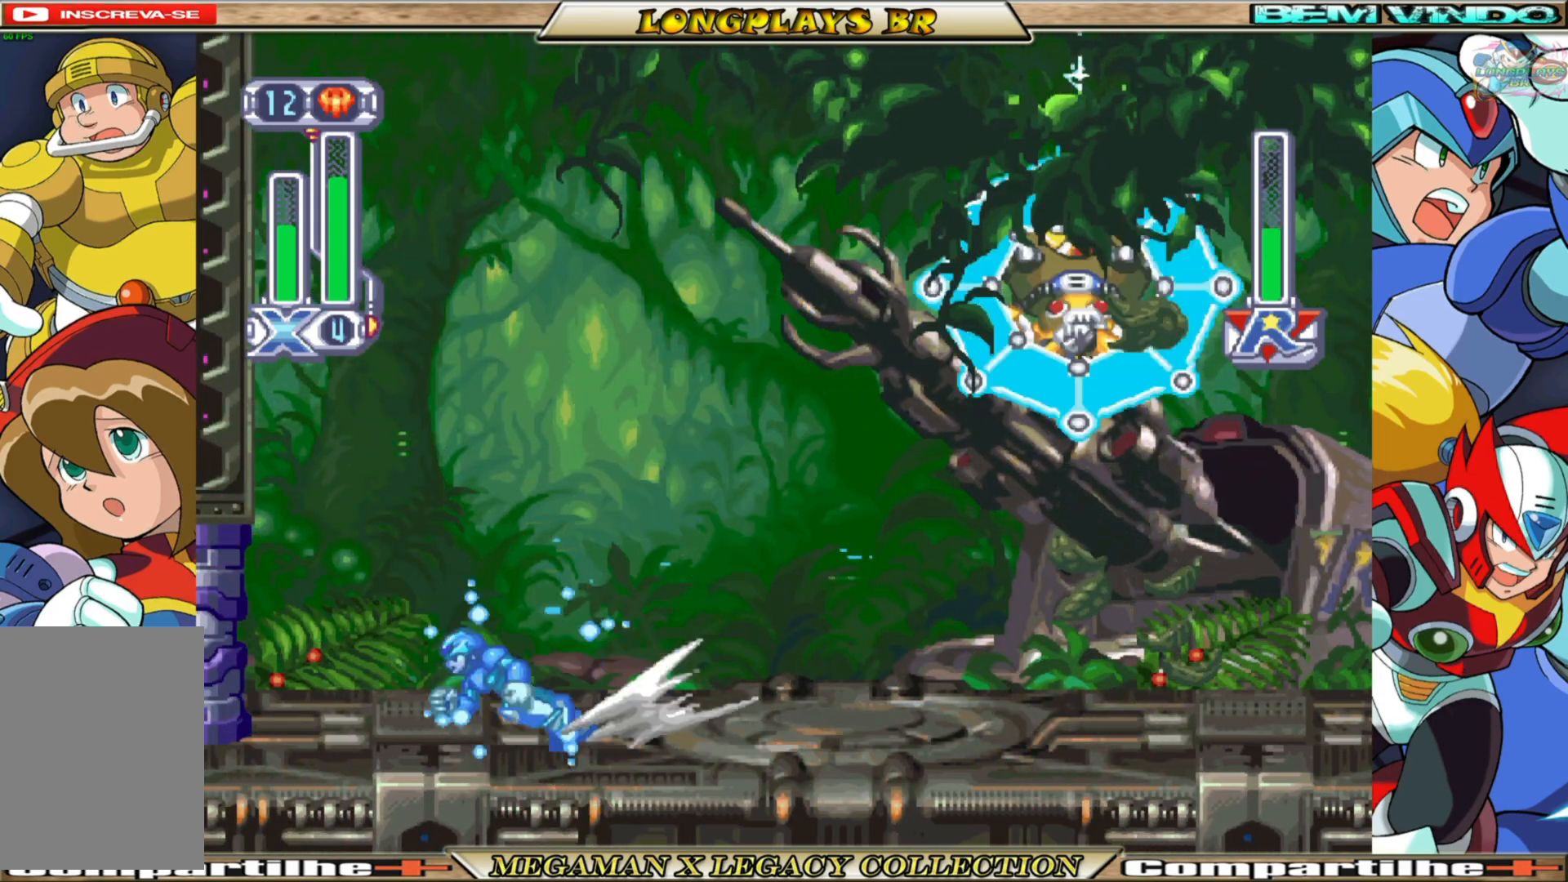
{"buttons": ["A", "B", "X", "DPAD_LEFT"], "left_stick": "center", "right_stick": "center", "events": [[17, "A", "down"], [283, "A", "up"], [283, "B", "up"], [400, "A", "down"], [400, "B", "down"]]}
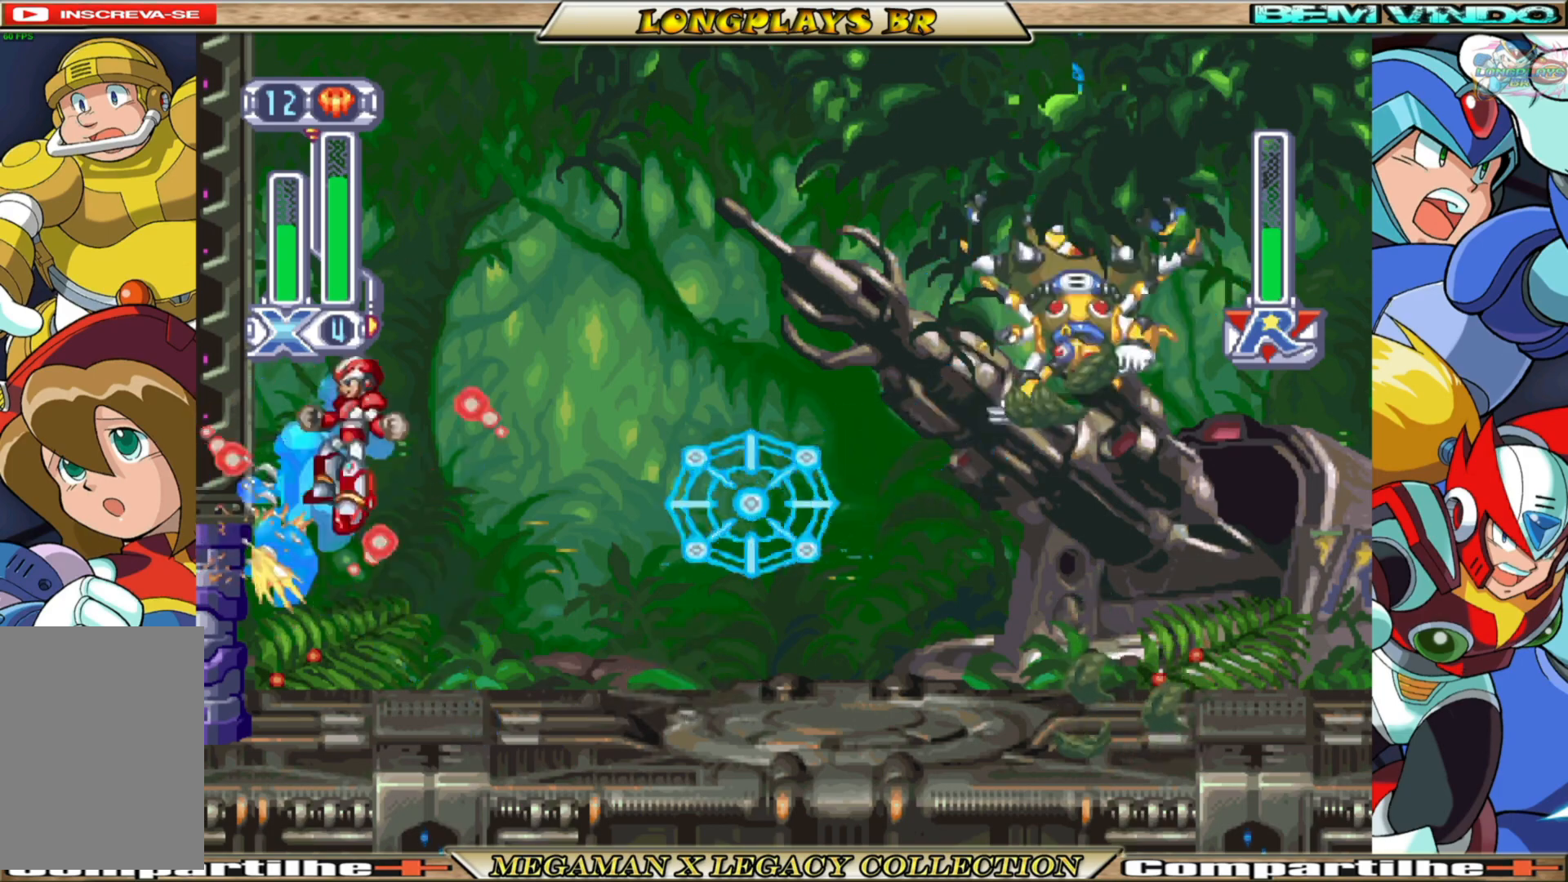
{"buttons": ["A", "B", "X", "DPAD_RIGHT"], "left_stick": "center", "right_stick": "center", "events": [[217, "A", "up"], [217, "B", "up"], [317, "A", "down"], [317, "B", "down"], [467, "DPAD_LEFT", "up"], [500, "DPAD_RIGHT", "down"]]}
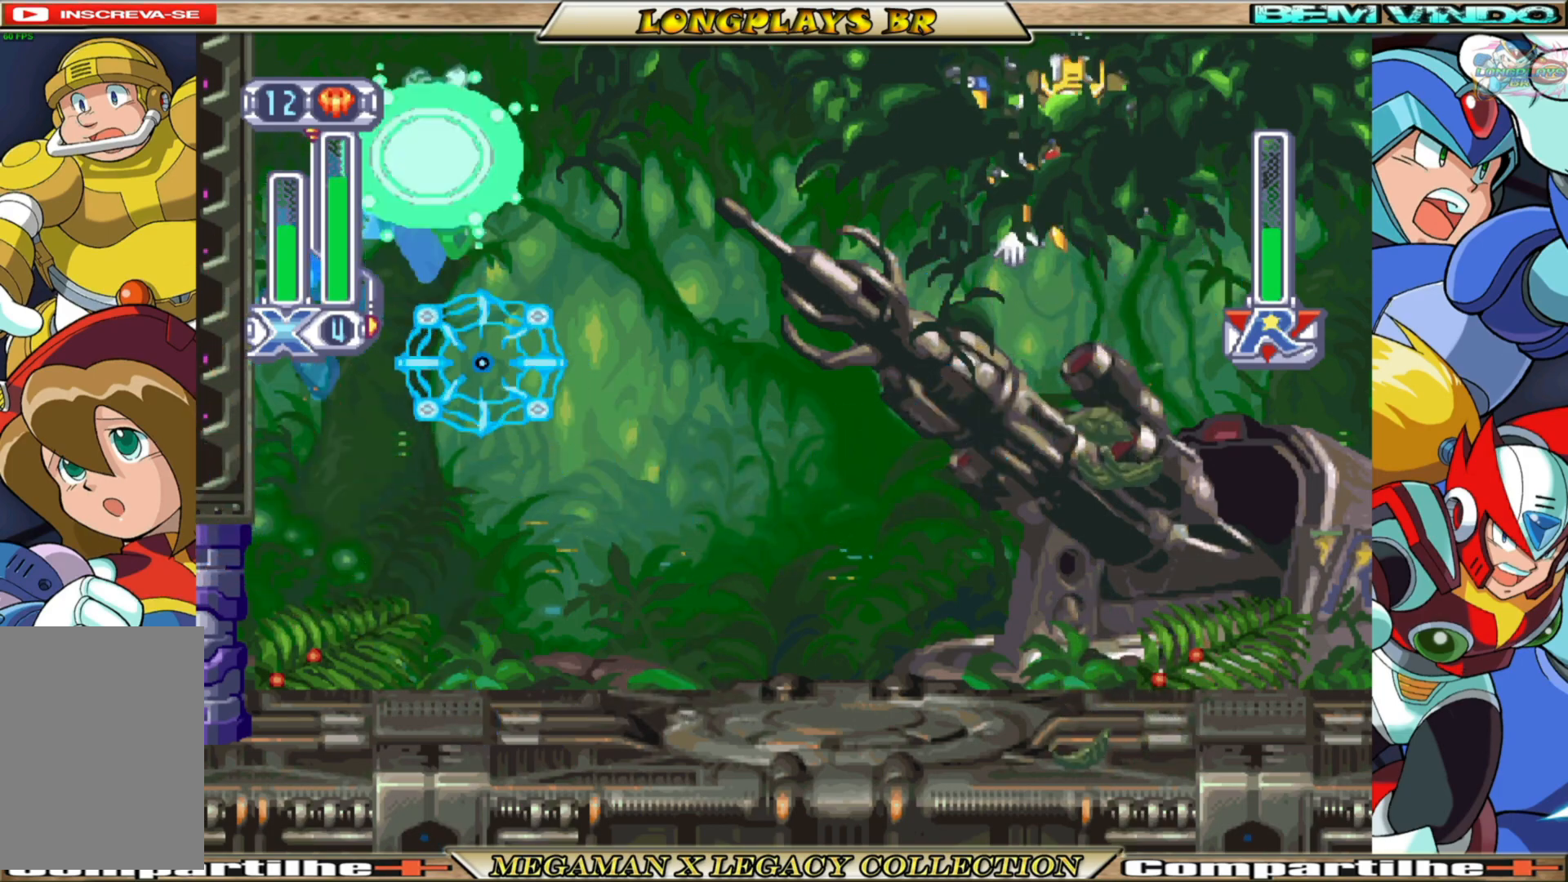
{"buttons": ["X", "DPAD_RIGHT"], "left_stick": "center", "right_stick": "center", "events": [[167, "A", "up"], [167, "B", "up"], [167, "X", "up"], [233, "X", "down"]]}
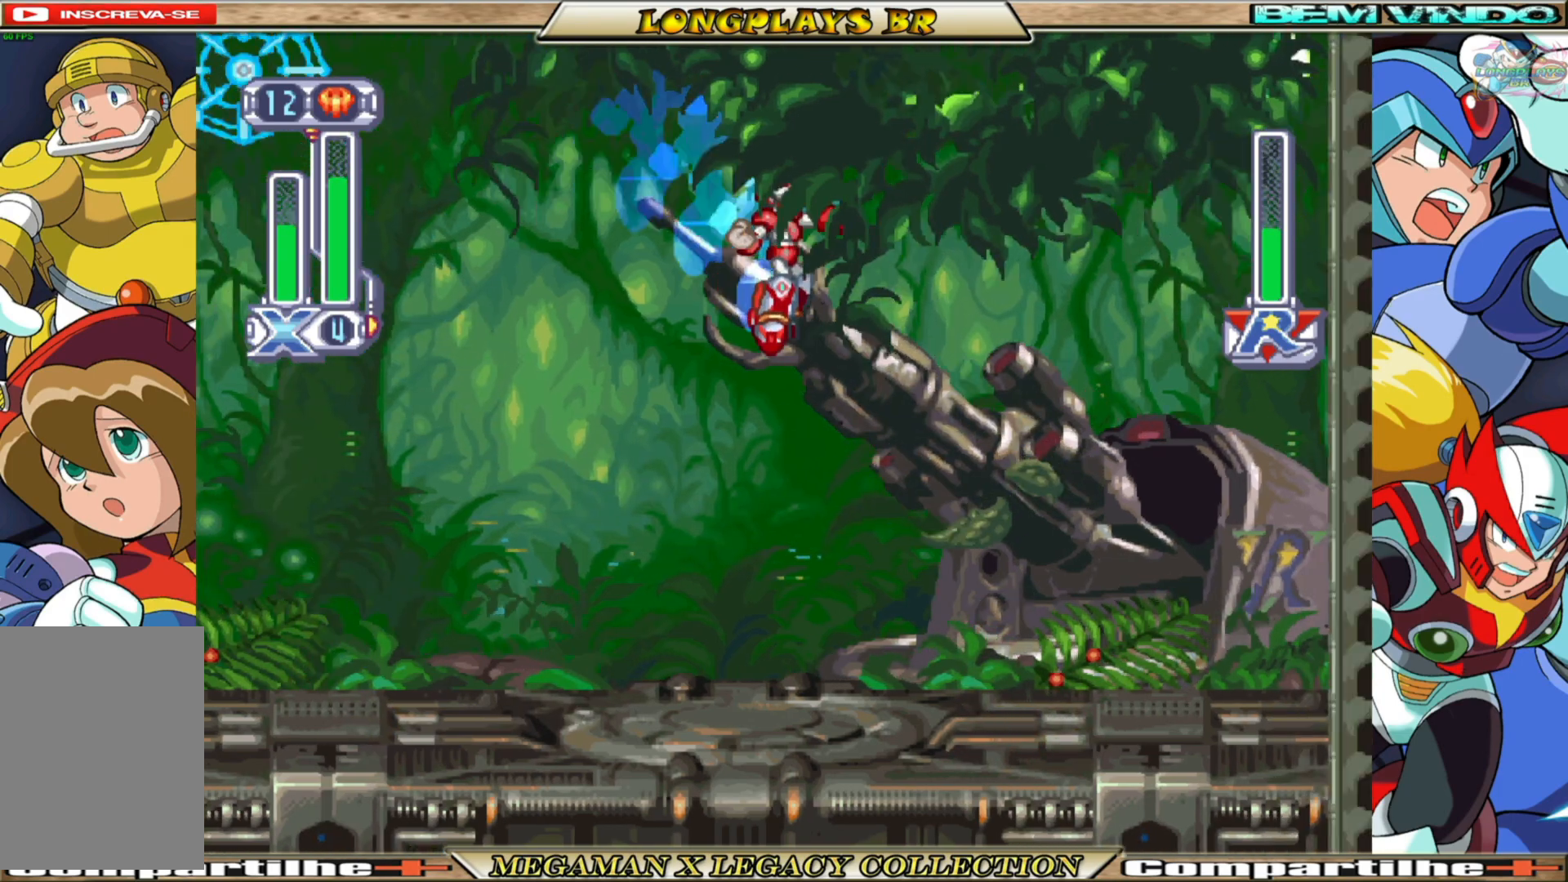
{"buttons": ["X"], "left_stick": "center", "right_stick": "center", "events": [[217, "DPAD_RIGHT", "up"]]}
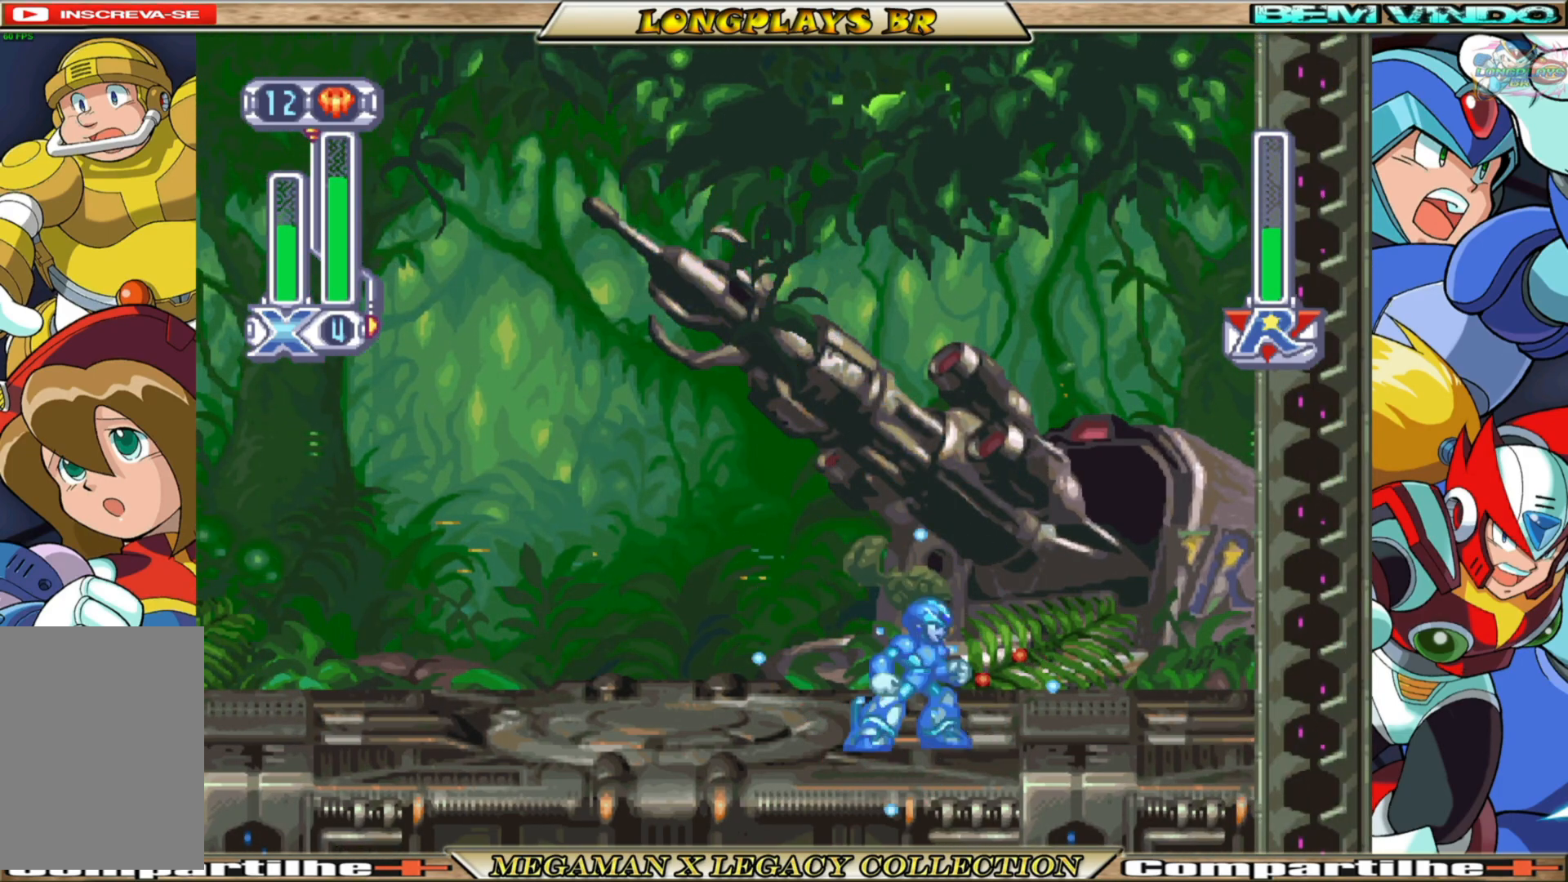
{"buttons": ["X", "DPAD_LEFT"], "left_stick": "center", "right_stick": "center", "events": [[50, "DPAD_RIGHT", "down"], [267, "DPAD_RIGHT", "up"], [367, "DPAD_LEFT", "down"]]}
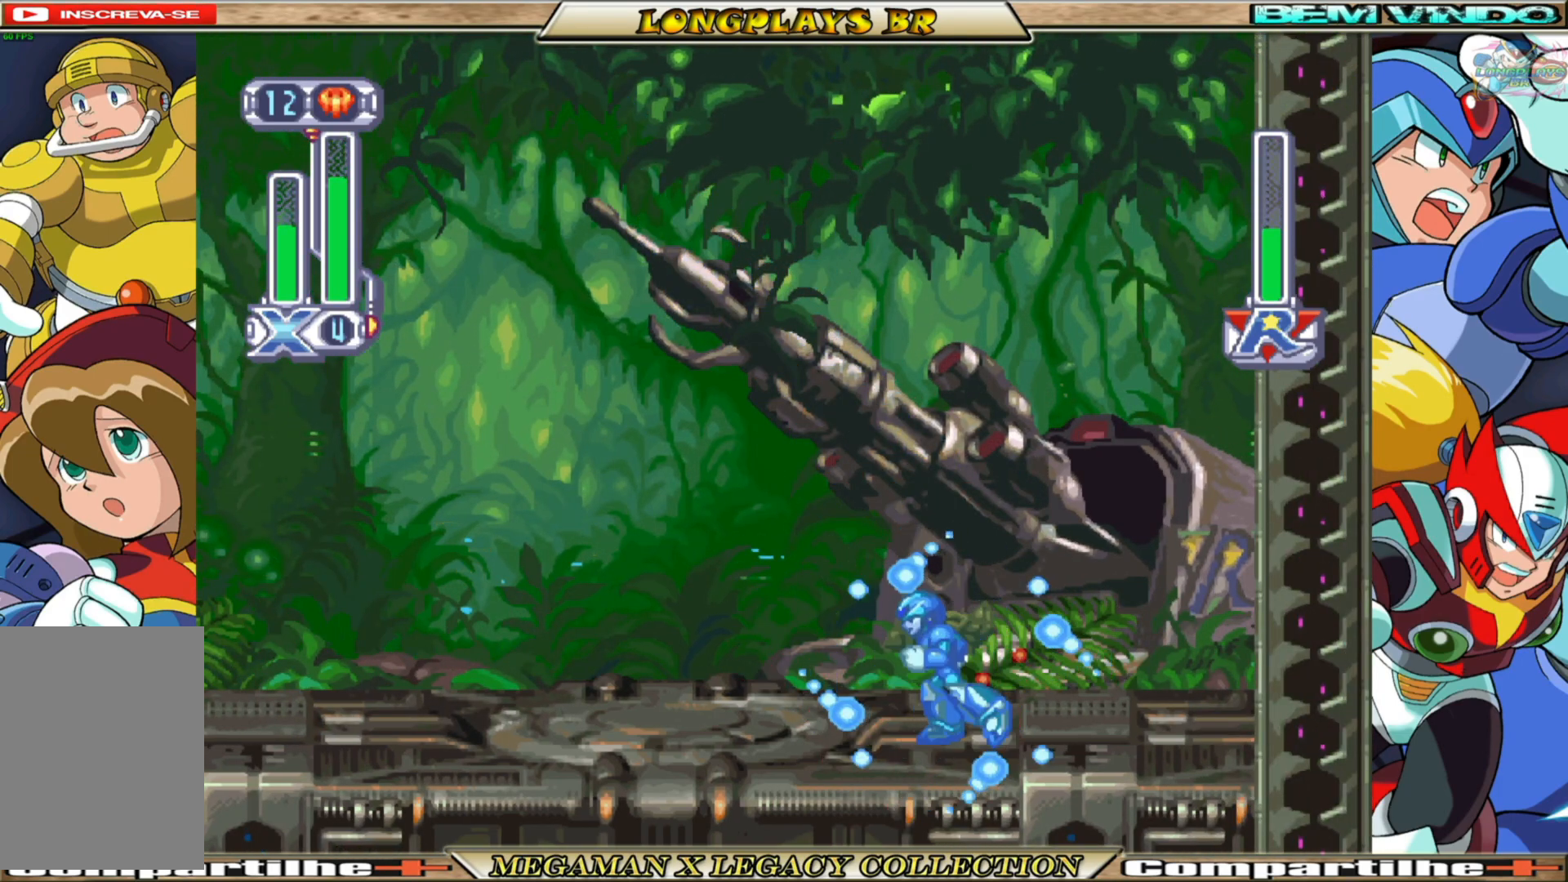
{"buttons": ["B", "X", "DPAD_LEFT"], "left_stick": "center", "right_stick": "center", "events": [[150, "B", "down"]]}
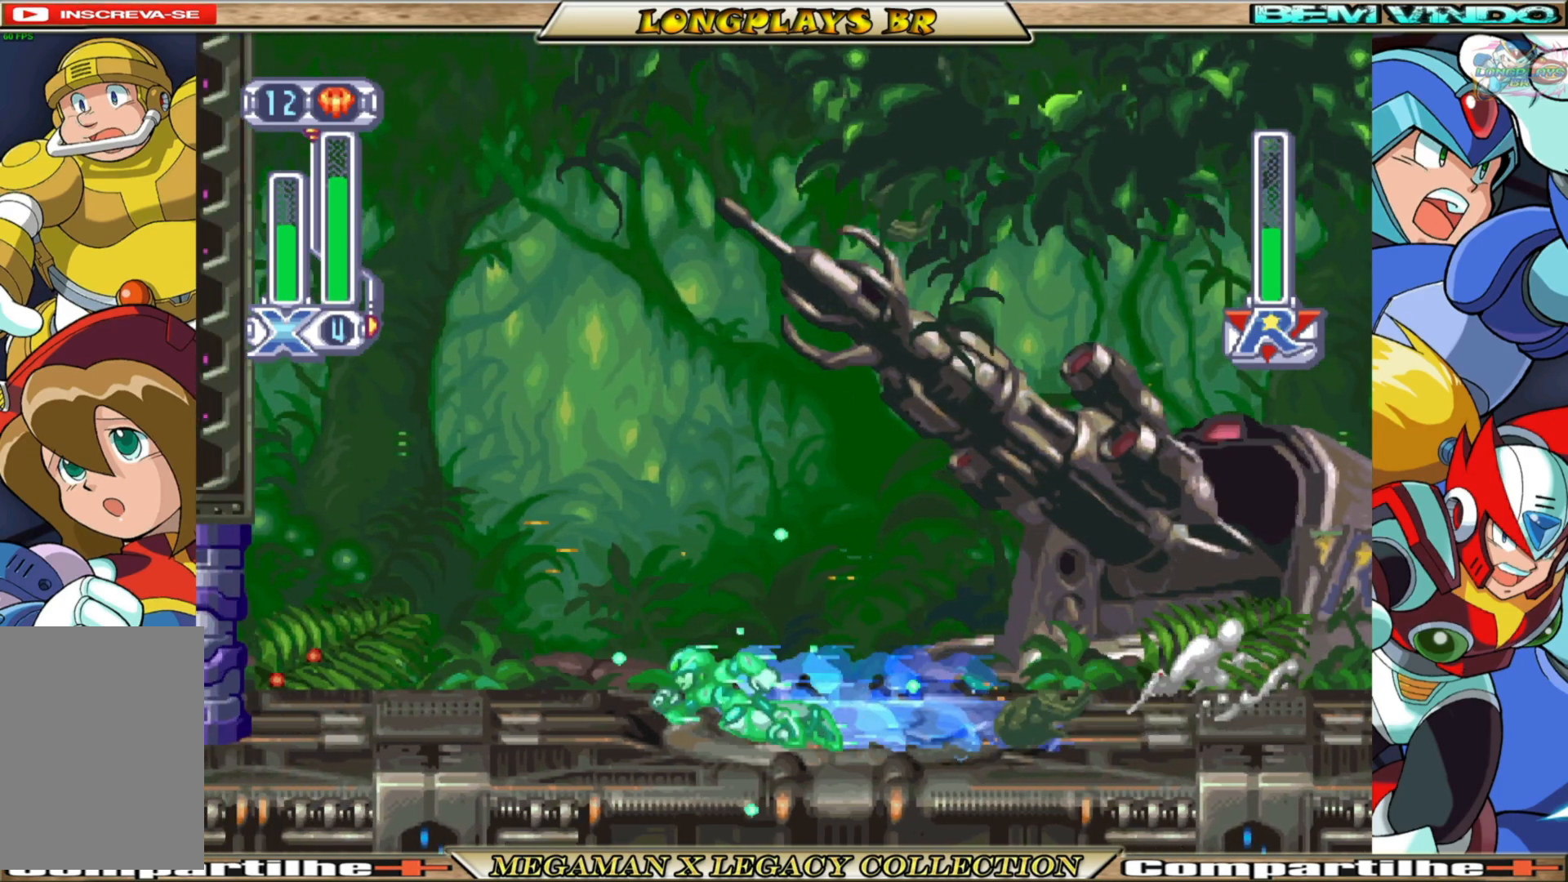
{"buttons": ["B", "X", "DPAD_LEFT"], "left_stick": "center", "right_stick": "center", "events": [[33, "B", "up"], [383, "B", "down"]]}